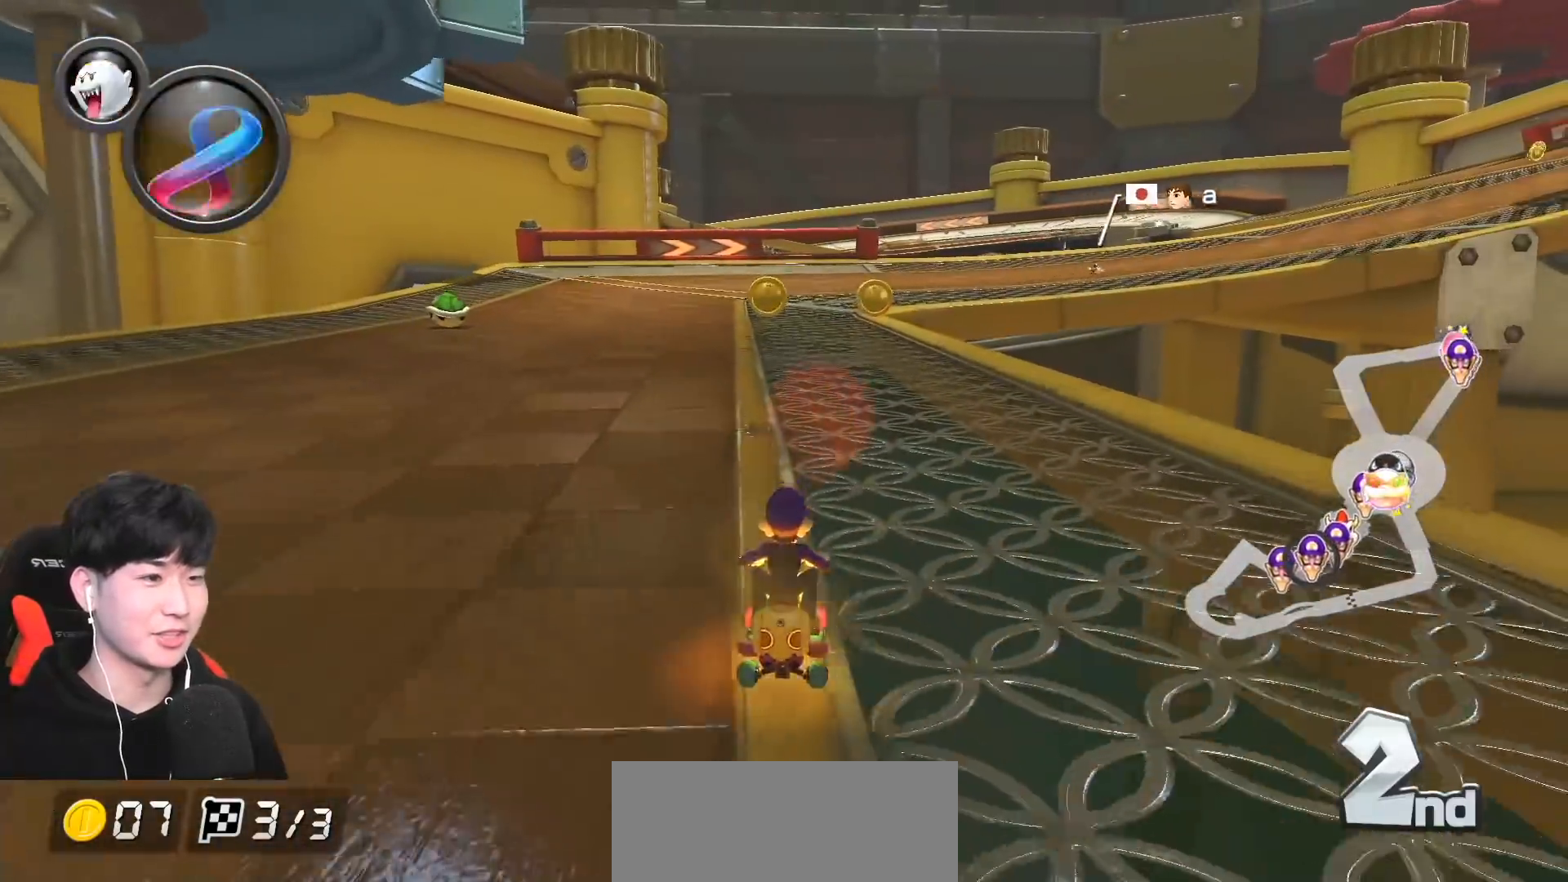
Gameplay with a controller (Nintendo layout); each line is a JSON object with the inputs held at the frame after it. "events" lists button and stick changes between this image and that frame as [ms after this image, input, new state], when the widget could be followed in between. Not read: DPAD_DOWN DPAD_LEFT DPAD_RIGHT L2 L3 R2 R3 right_stick.
{"buttons": ["A", "R1"], "left_stick": "up-right", "events": [[83, "left_stick", "right"], [167, "left_stick", "up-right"], [267, "L1", "down"], [367, "L1", "up"]]}
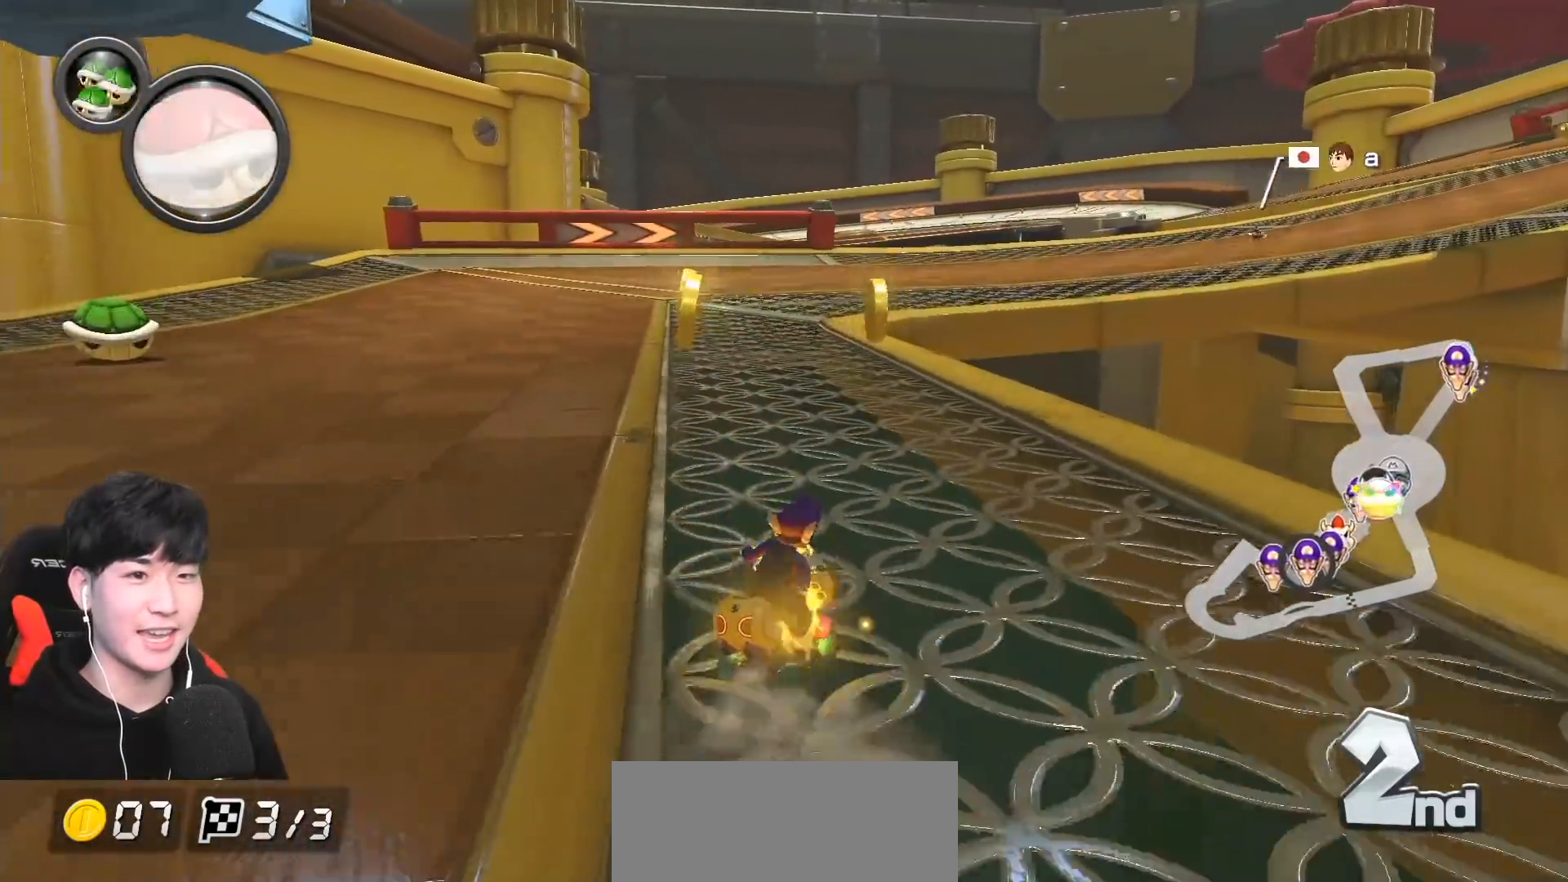
{"buttons": ["A", "R1"], "left_stick": "left", "events": [[167, "left_stick", "left"], [267, "L1", "down"], [367, "L1", "up"]]}
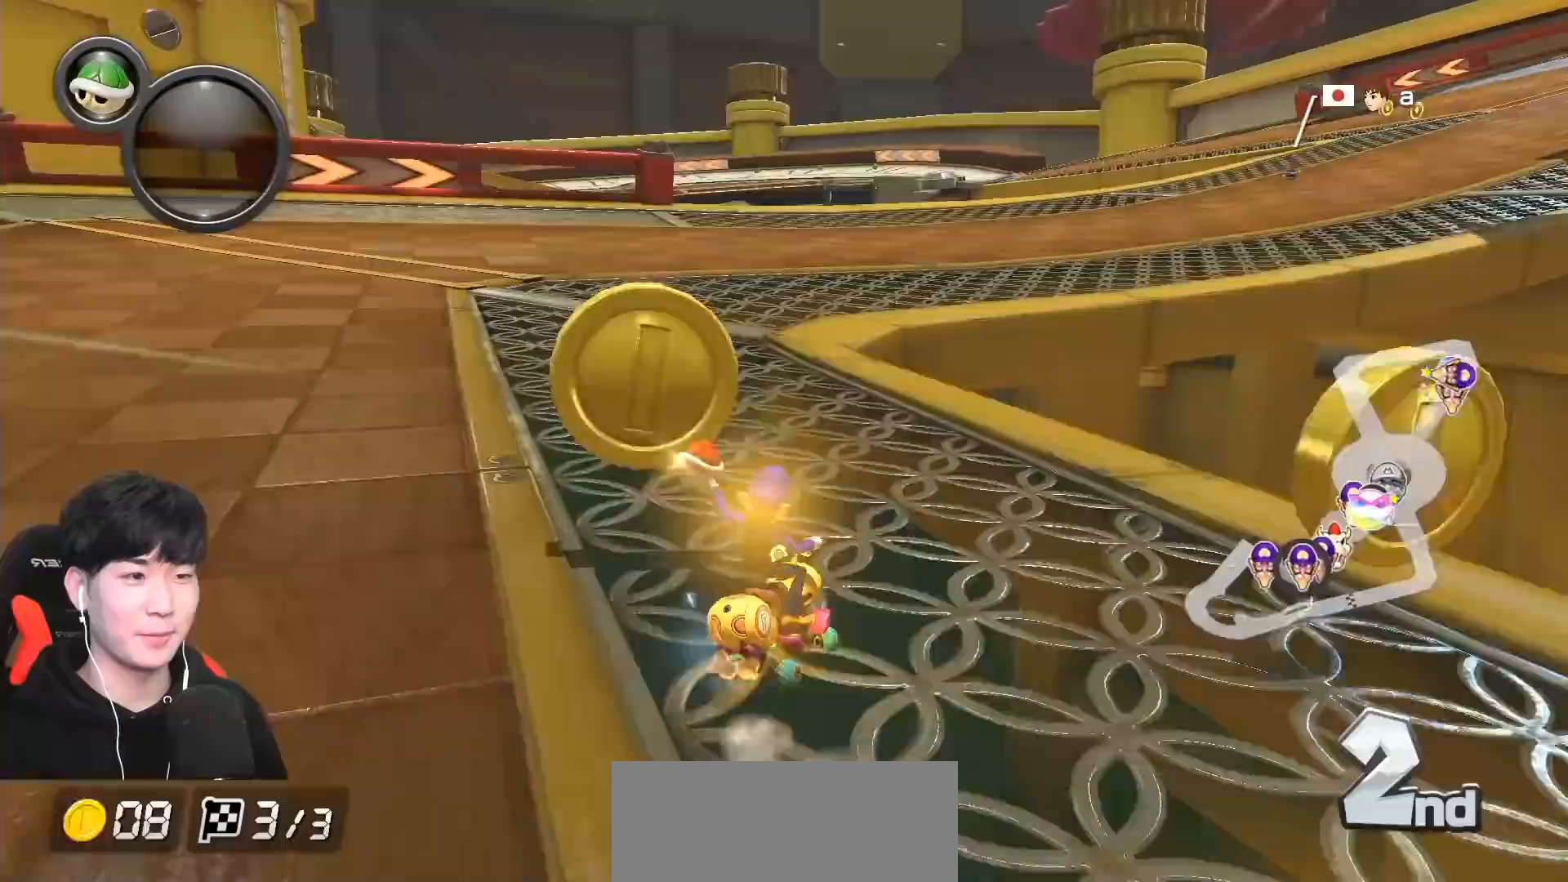
{"buttons": ["A", "R1"], "left_stick": "right", "events": [[200, "left_stick", "right"]]}
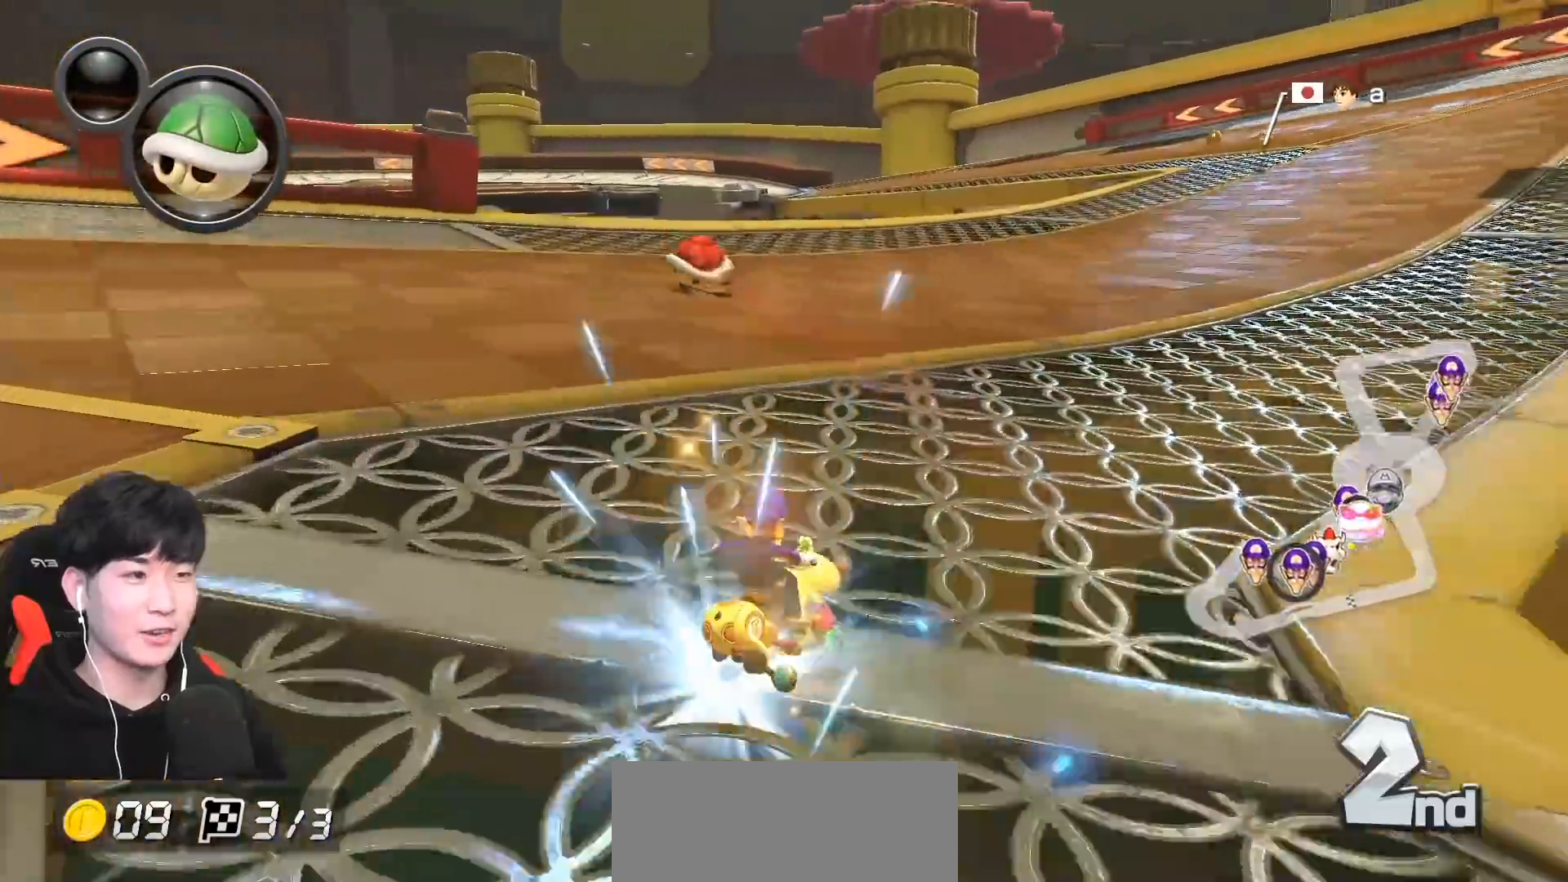
{"buttons": ["A", "L1", "R1"], "left_stick": "up-left", "events": [[50, "L1", "down"], [250, "R1", "up"], [283, "left_stick", "up-left"], [300, "R1", "down"]]}
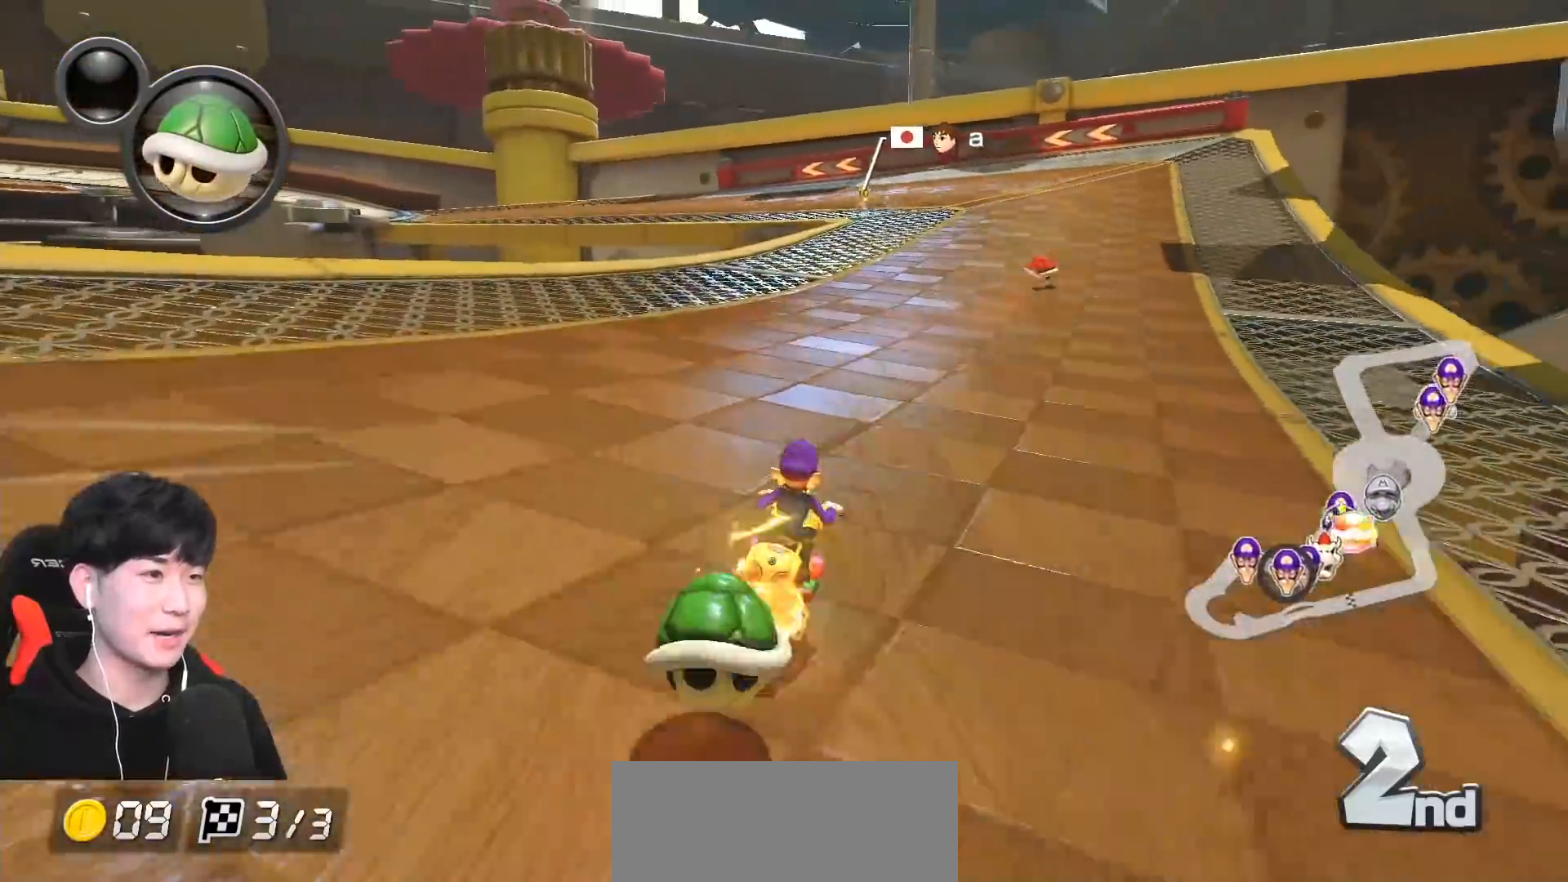
{"buttons": ["A", "L1", "R1"], "left_stick": "up-left", "events": [[133, "X", "down"], [283, "X", "up"]]}
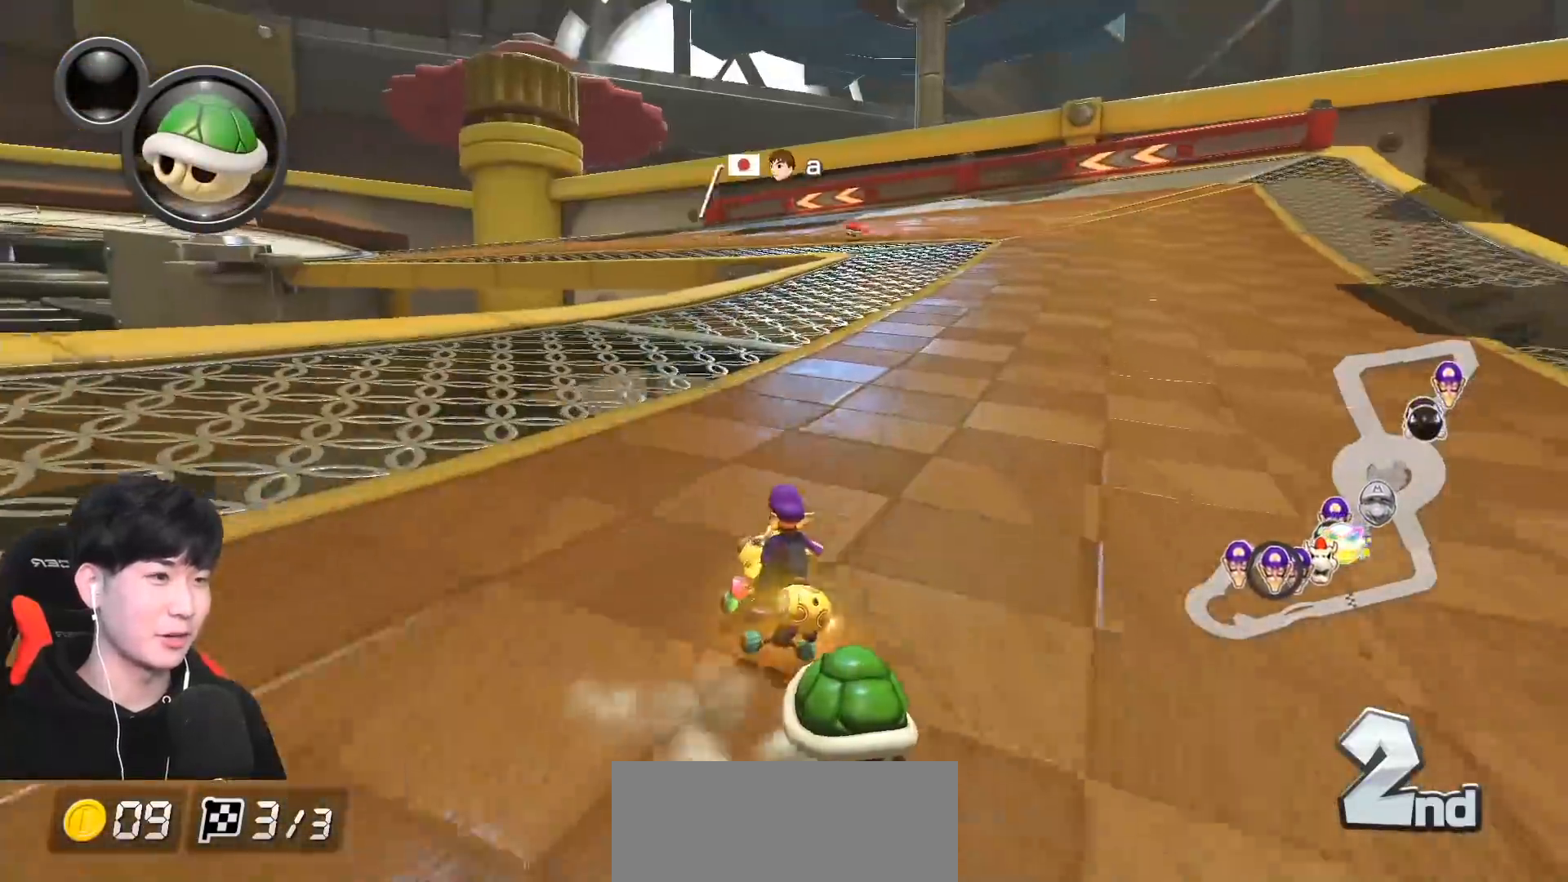
{"buttons": ["A", "L1", "R1"], "left_stick": "right", "events": [[33, "left_stick", "right"]]}
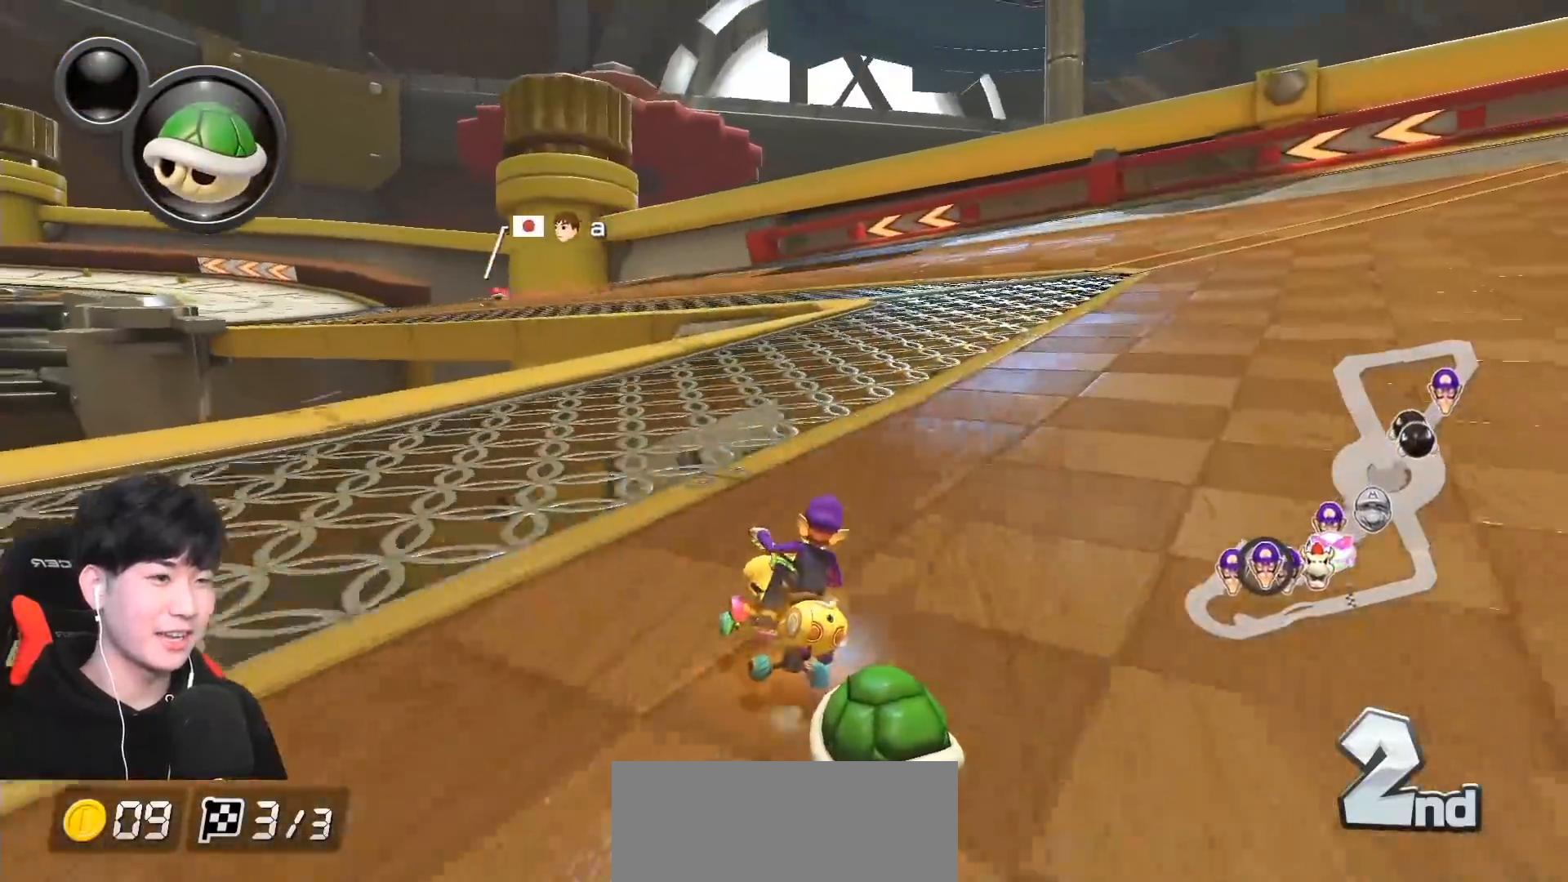
{"buttons": ["A", "L1", "R1"], "left_stick": "up-left", "events": [[250, "left_stick", "up-left"]]}
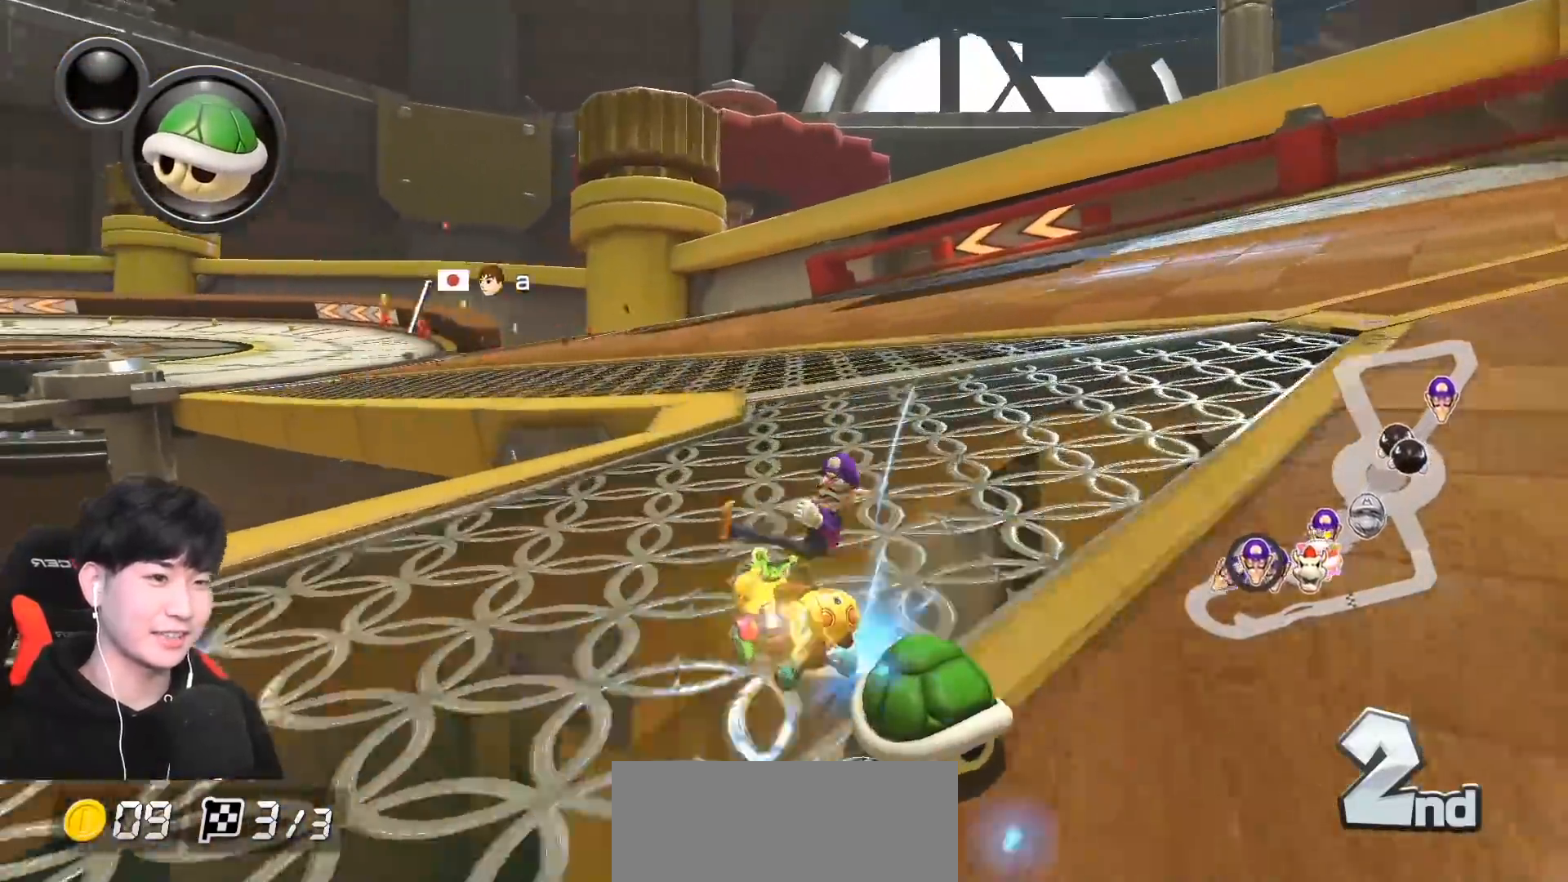
{"buttons": ["A", "L1", "R1"], "left_stick": "right", "events": [[150, "left_stick", "right"]]}
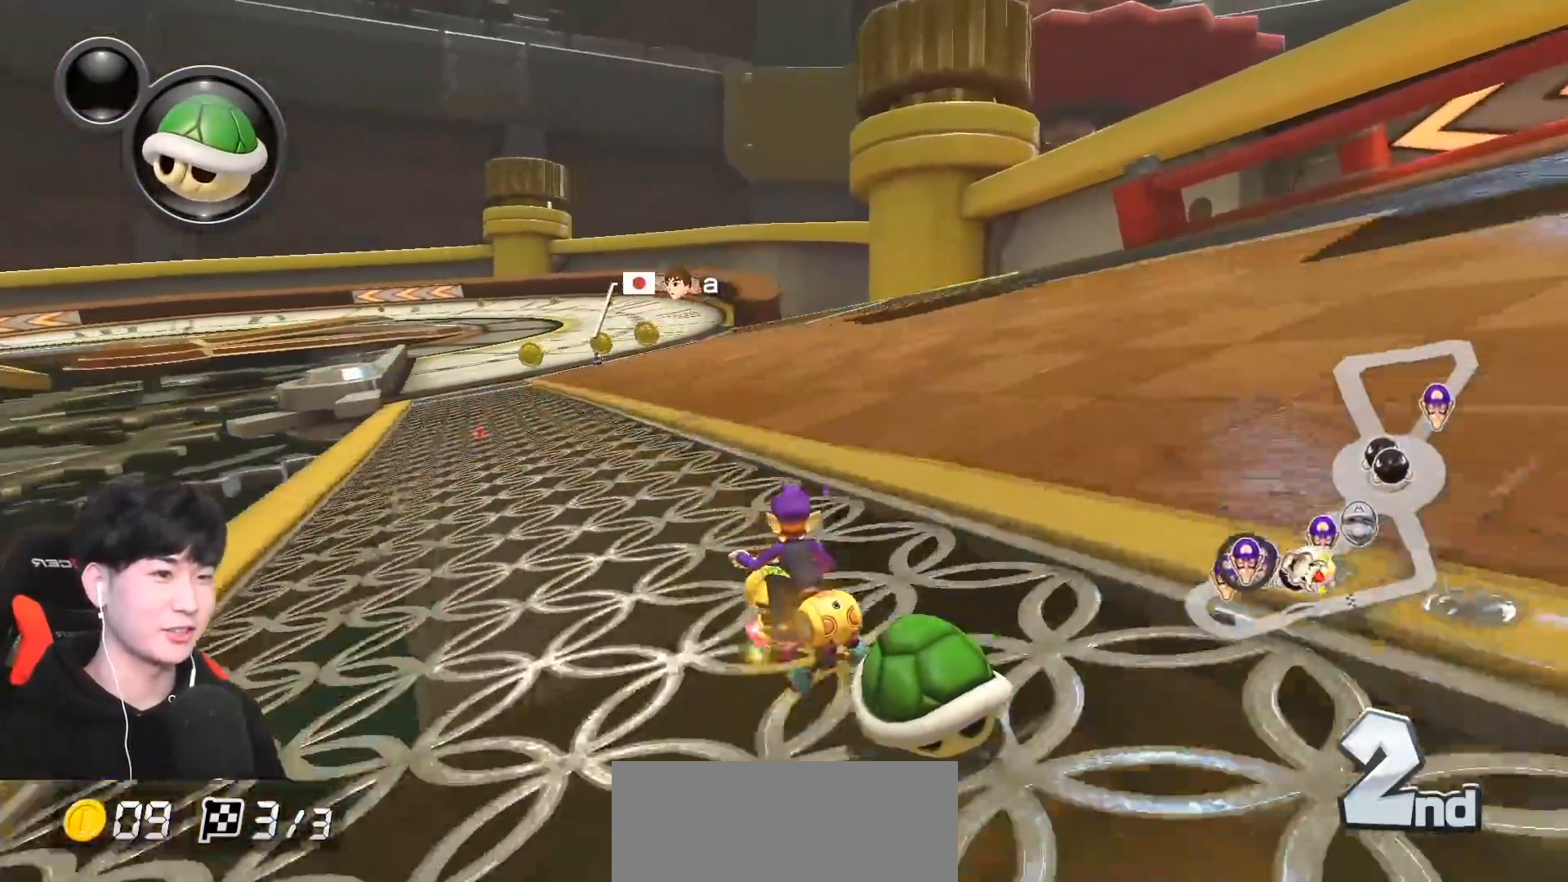
{"buttons": ["A", "L1", "R1"], "left_stick": "up-left", "events": [[283, "left_stick", "up-left"]]}
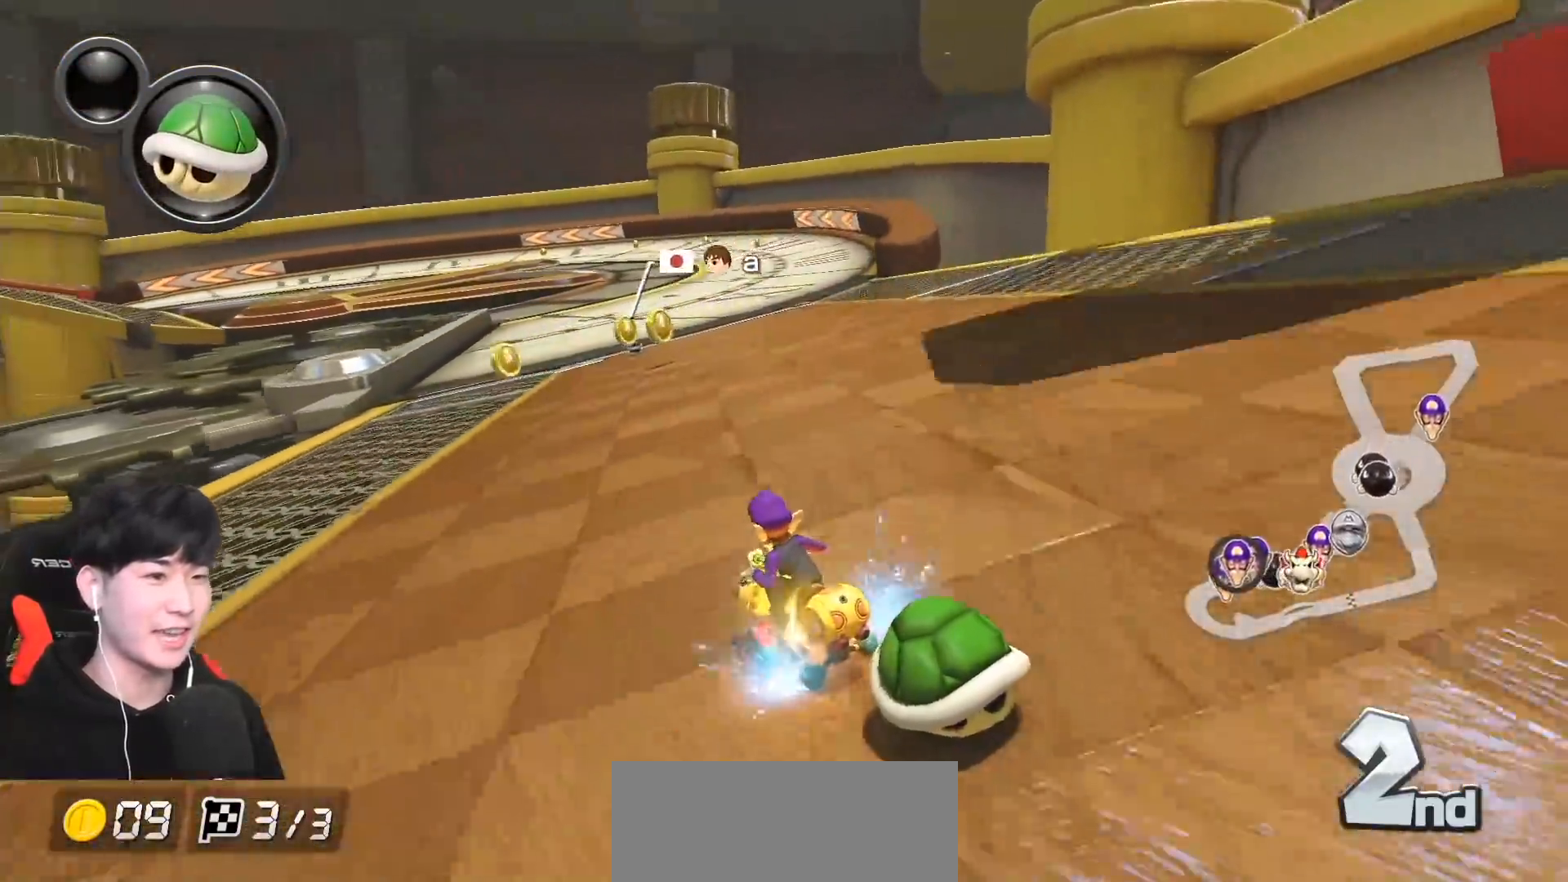
{"buttons": ["A", "L1"], "left_stick": "right", "events": [[283, "left_stick", "right"], [317, "R1", "up"], [367, "R1", "down"], [500, "R1", "up"]]}
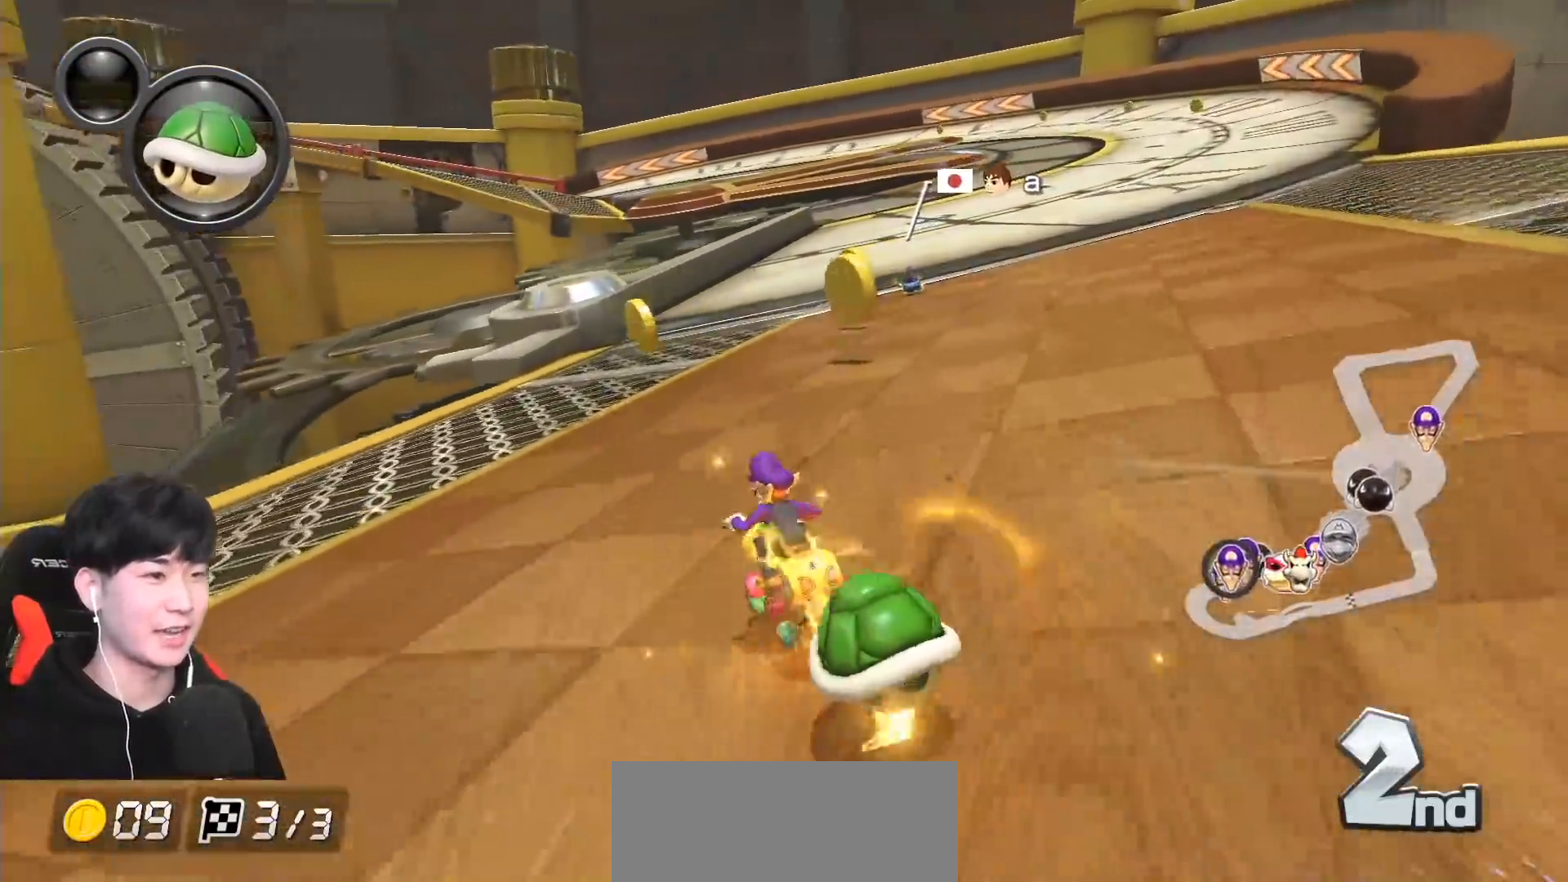
{"buttons": ["A", "L1", "R1"], "left_stick": "center", "events": [[183, "R1", "down"], [283, "R1", "up"], [383, "left_stick", "center"], [500, "R1", "down"]]}
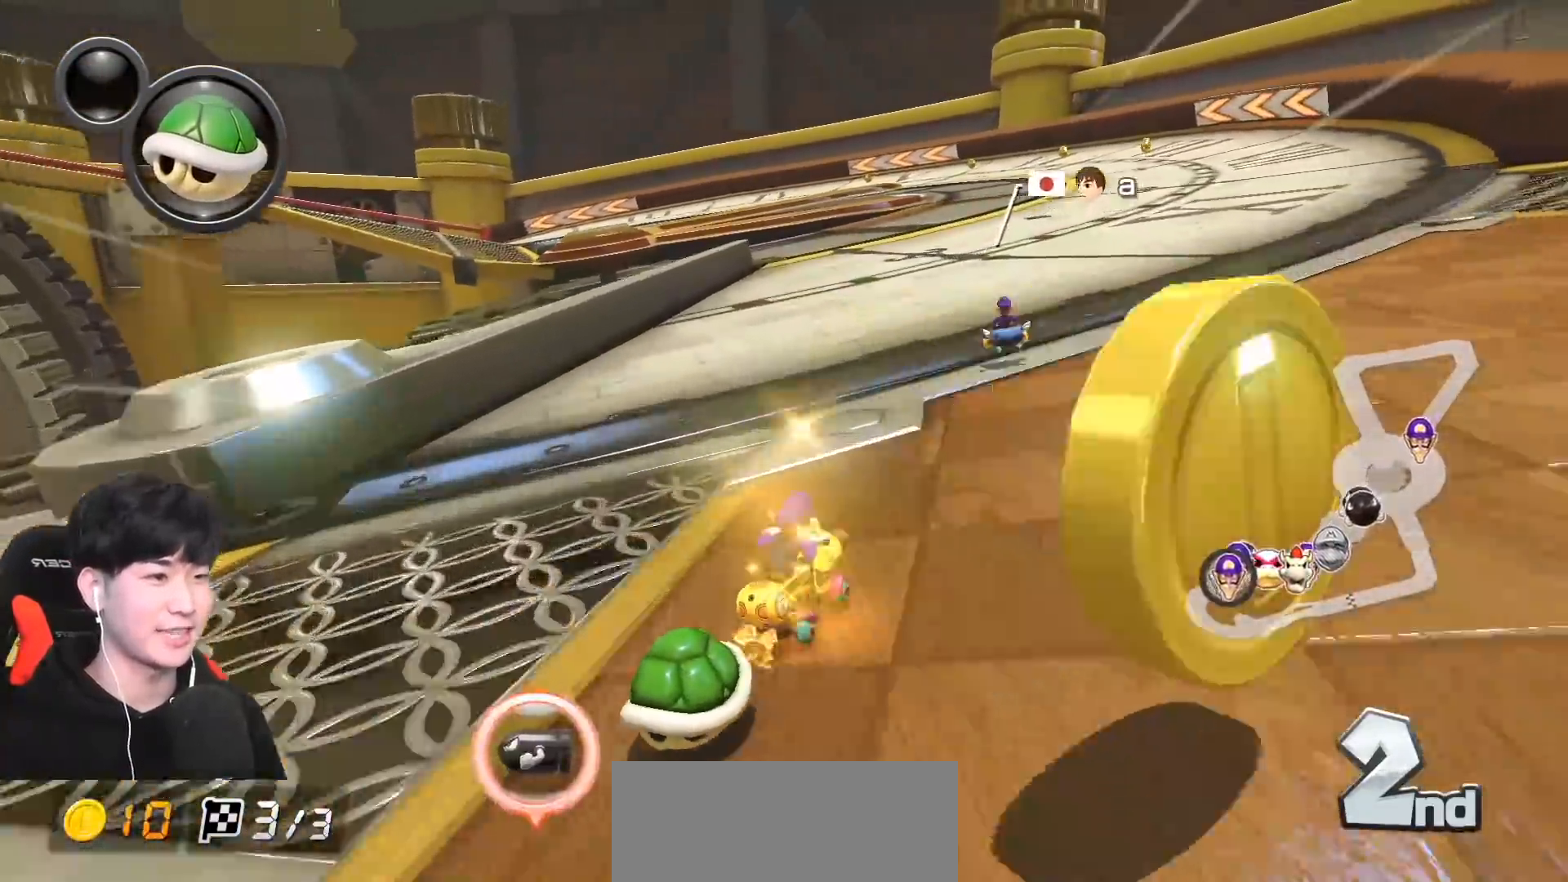
{"buttons": ["A", "X", "L1", "R1"], "left_stick": "up-left", "events": [[133, "left_stick", "left"], [217, "left_stick", "up-left"], [300, "X", "down"]]}
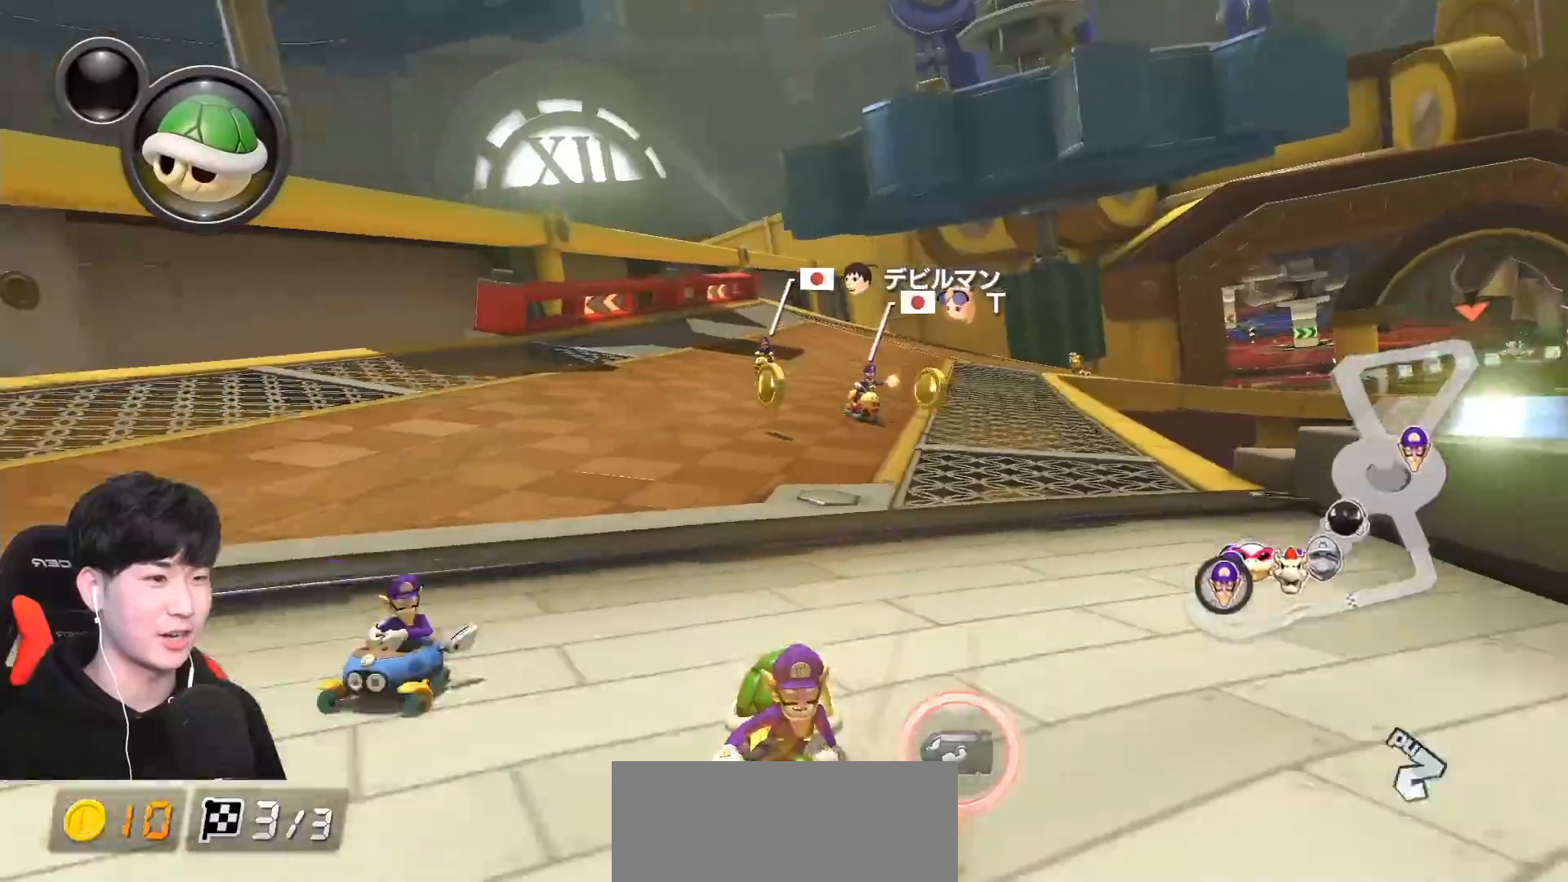
{"buttons": ["A", "L1", "R1"], "left_stick": "up-left", "events": [[83, "X", "up"], [183, "left_stick", "right"], [300, "X", "down"], [450, "X", "up"], [450, "left_stick", "up-left"]]}
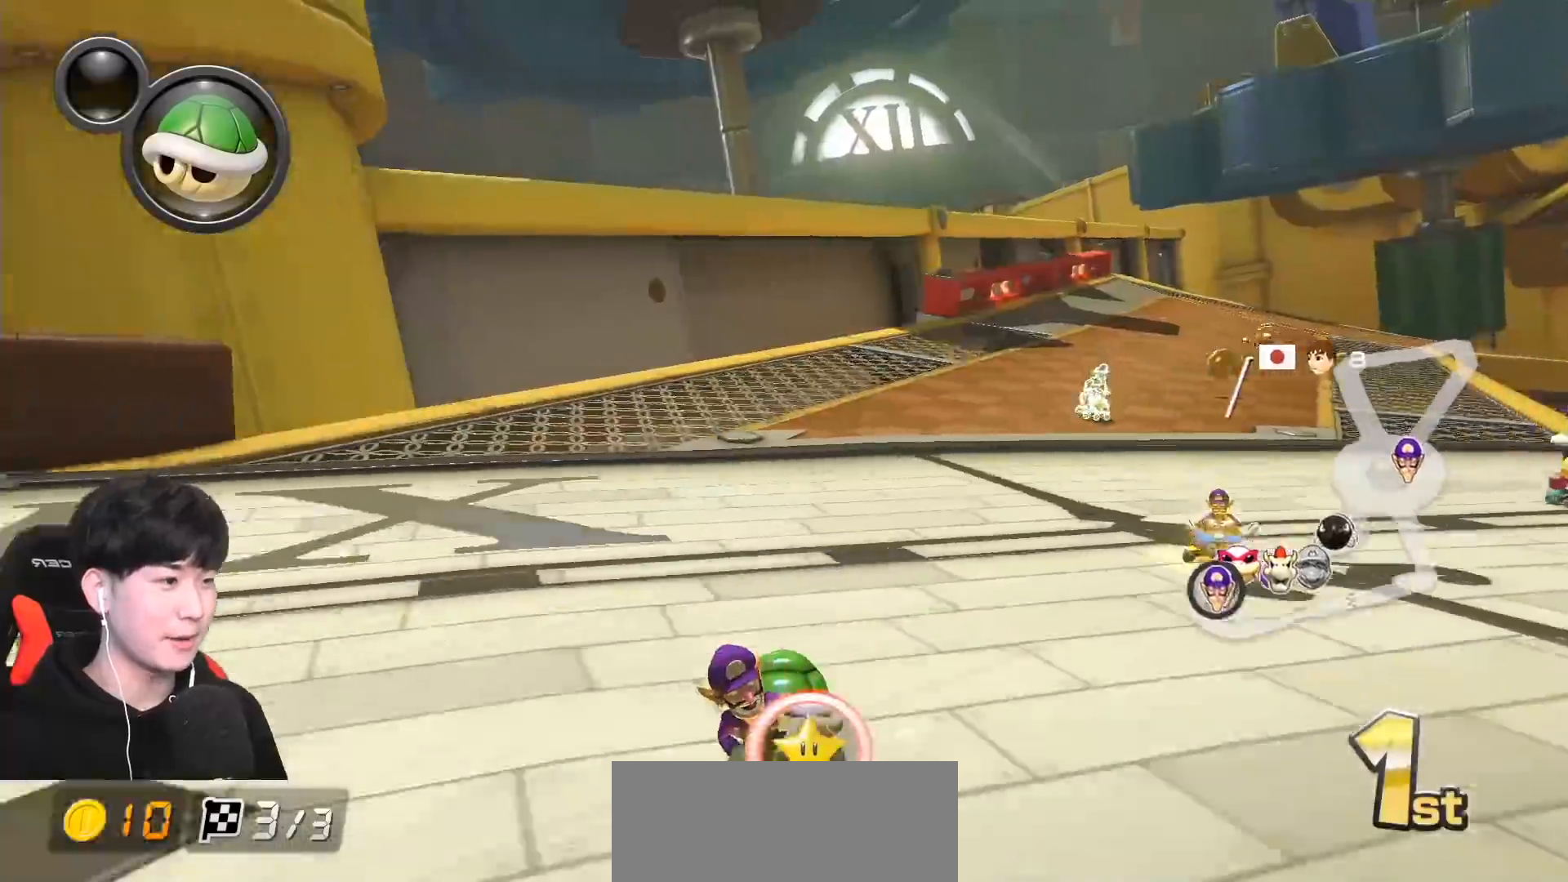
{"buttons": ["A", "L1", "R1"], "left_stick": "center", "events": [[17, "left_stick", "right"], [217, "X", "down"], [383, "X", "up"], [500, "left_stick", "center"]]}
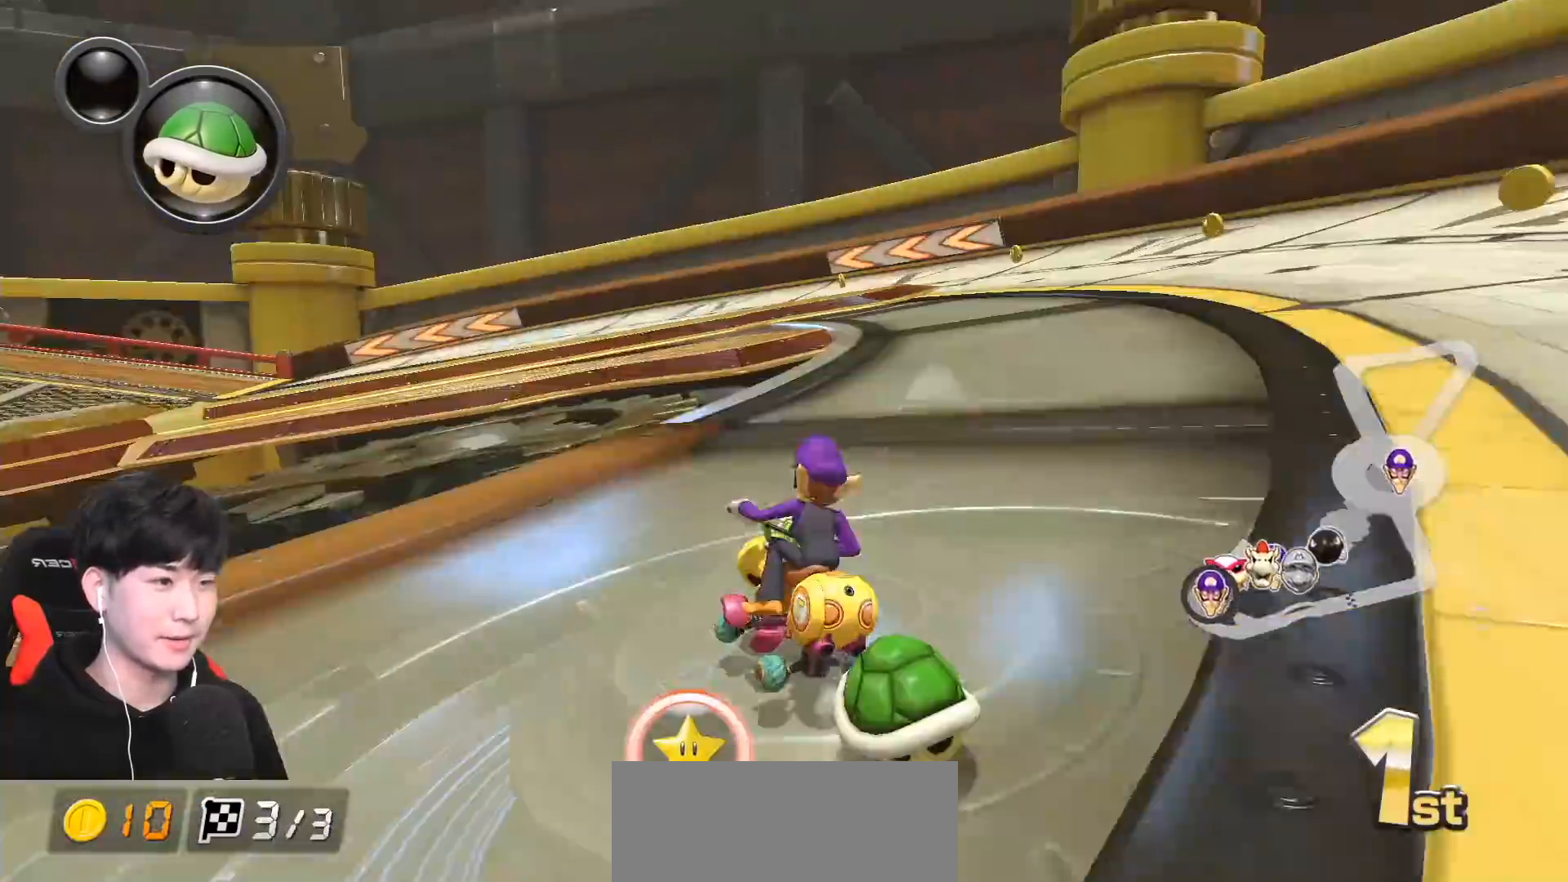
{"buttons": ["A", "X", "L1", "R1"], "left_stick": "right", "events": [[17, "left_stick", "up-left"], [67, "left_stick", "right"], [83, "X", "down"], [250, "X", "up"], [333, "left_stick", "up-left"], [450, "X", "down"], [483, "left_stick", "right"]]}
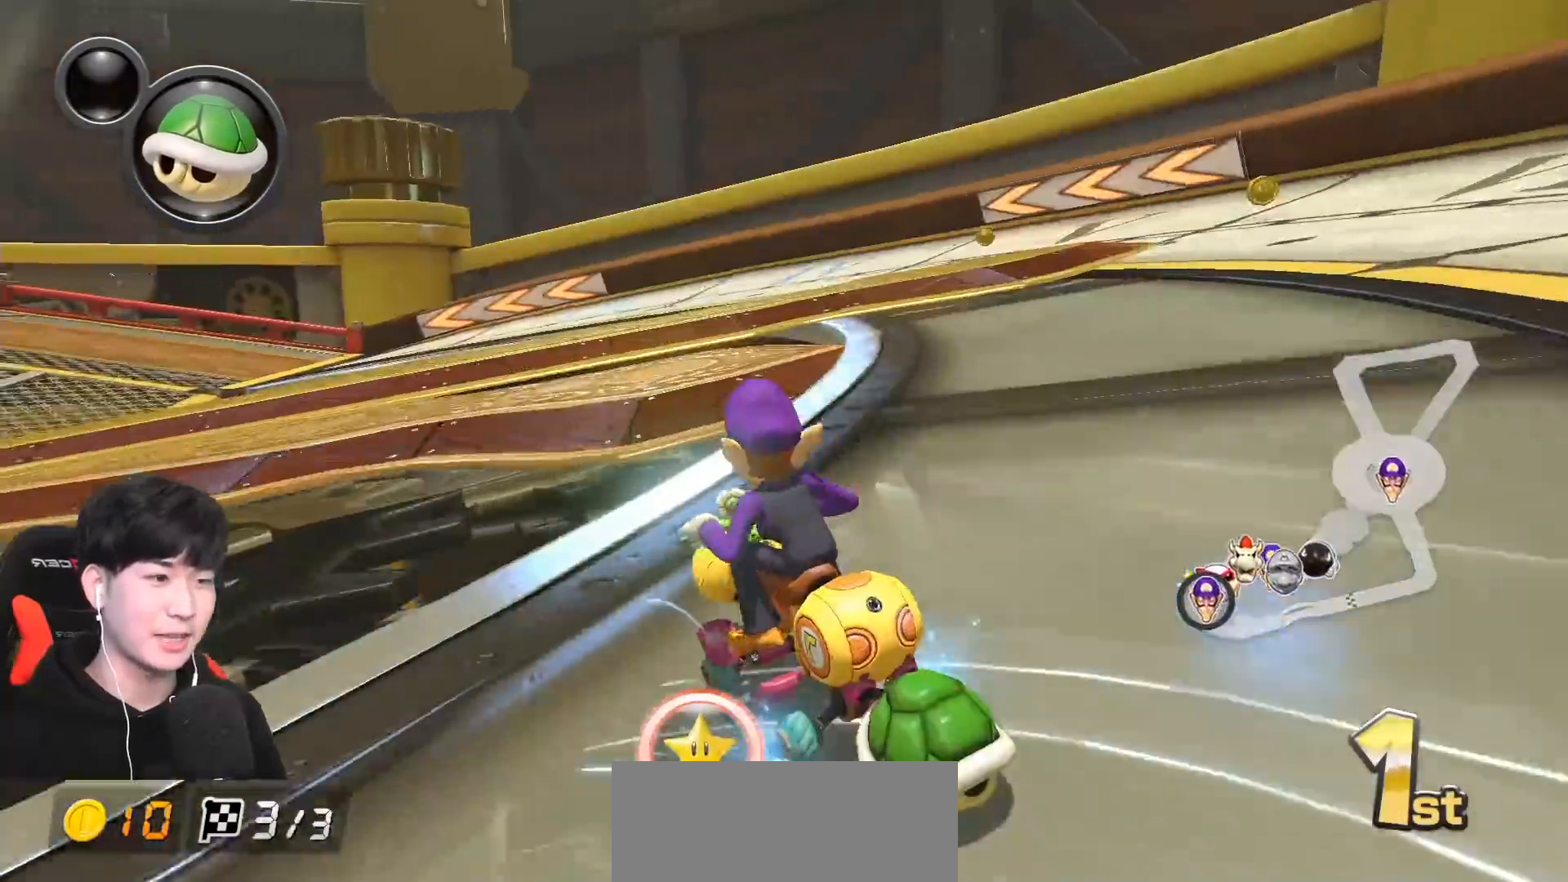
{"buttons": ["A", "X", "L1", "R1"], "left_stick": "up-left", "events": [[67, "X", "up"], [183, "left_stick", "up-left"], [217, "X", "down"], [300, "left_stick", "right"], [350, "X", "up"], [433, "left_stick", "up-left"], [467, "X", "down"]]}
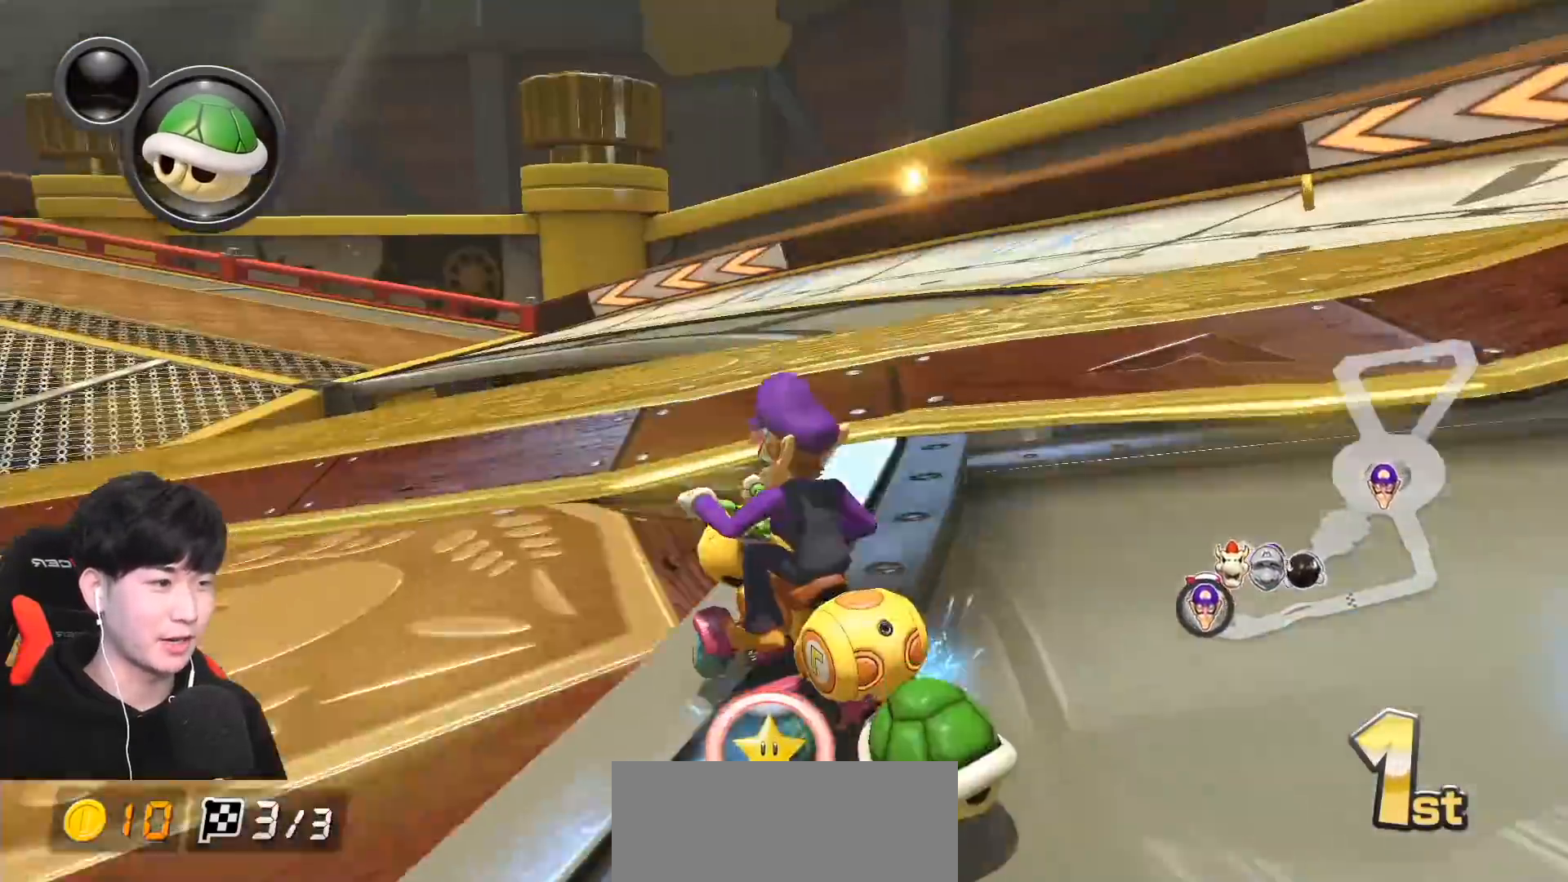
{"buttons": ["A", "L1", "R1"], "left_stick": "up-left", "events": [[117, "X", "up"], [350, "left_stick", "right"], [500, "left_stick", "up-left"]]}
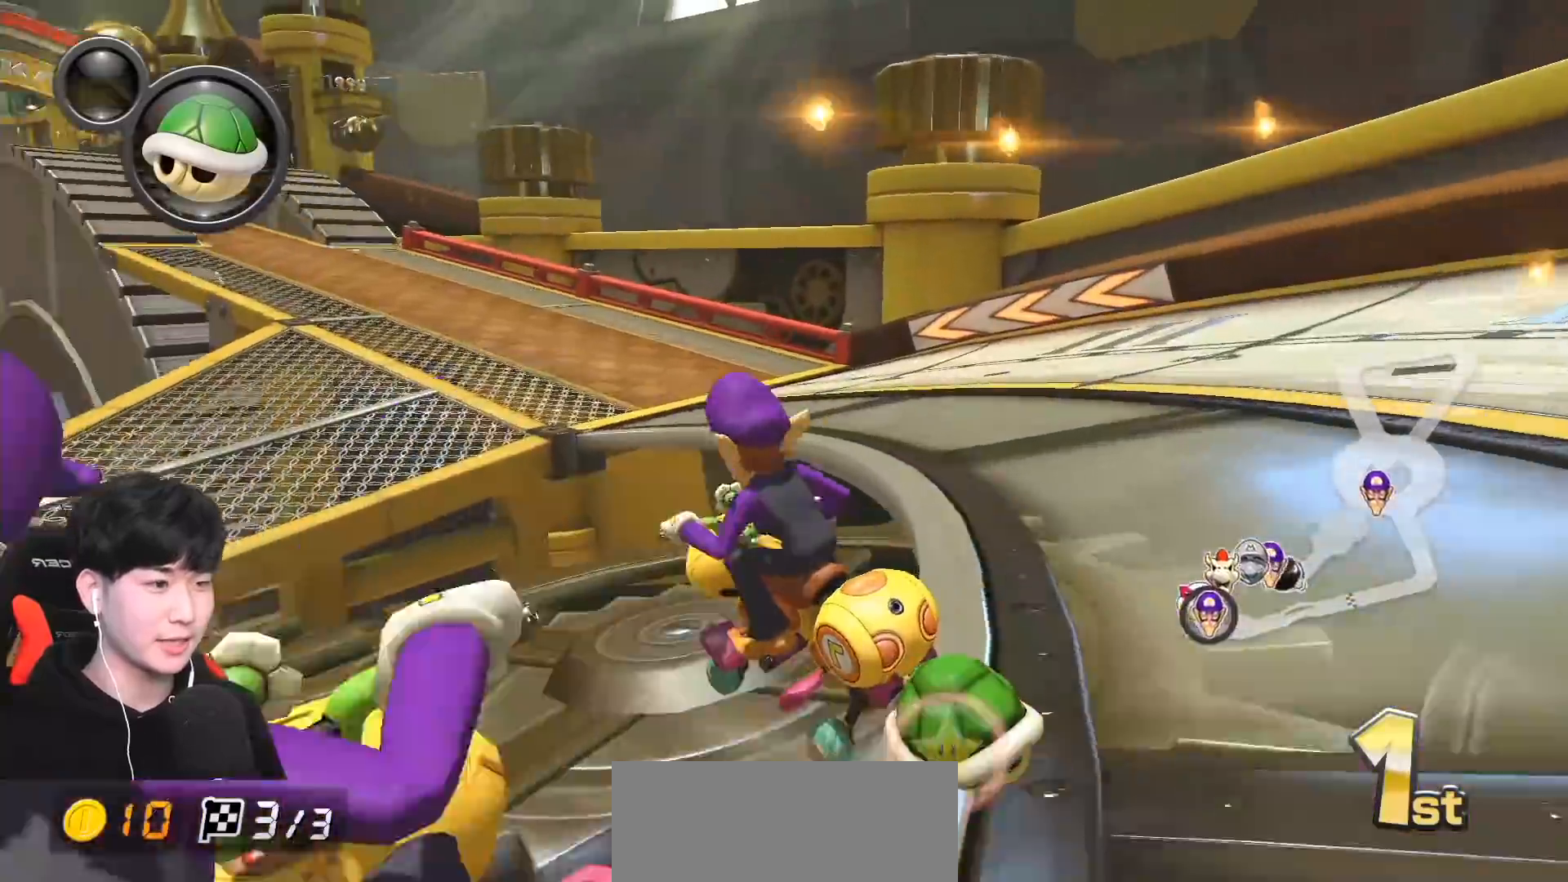
{"buttons": ["A", "L1"], "left_stick": "left", "events": [[183, "R1", "up"], [317, "left_stick", "center"], [417, "left_stick", "left"]]}
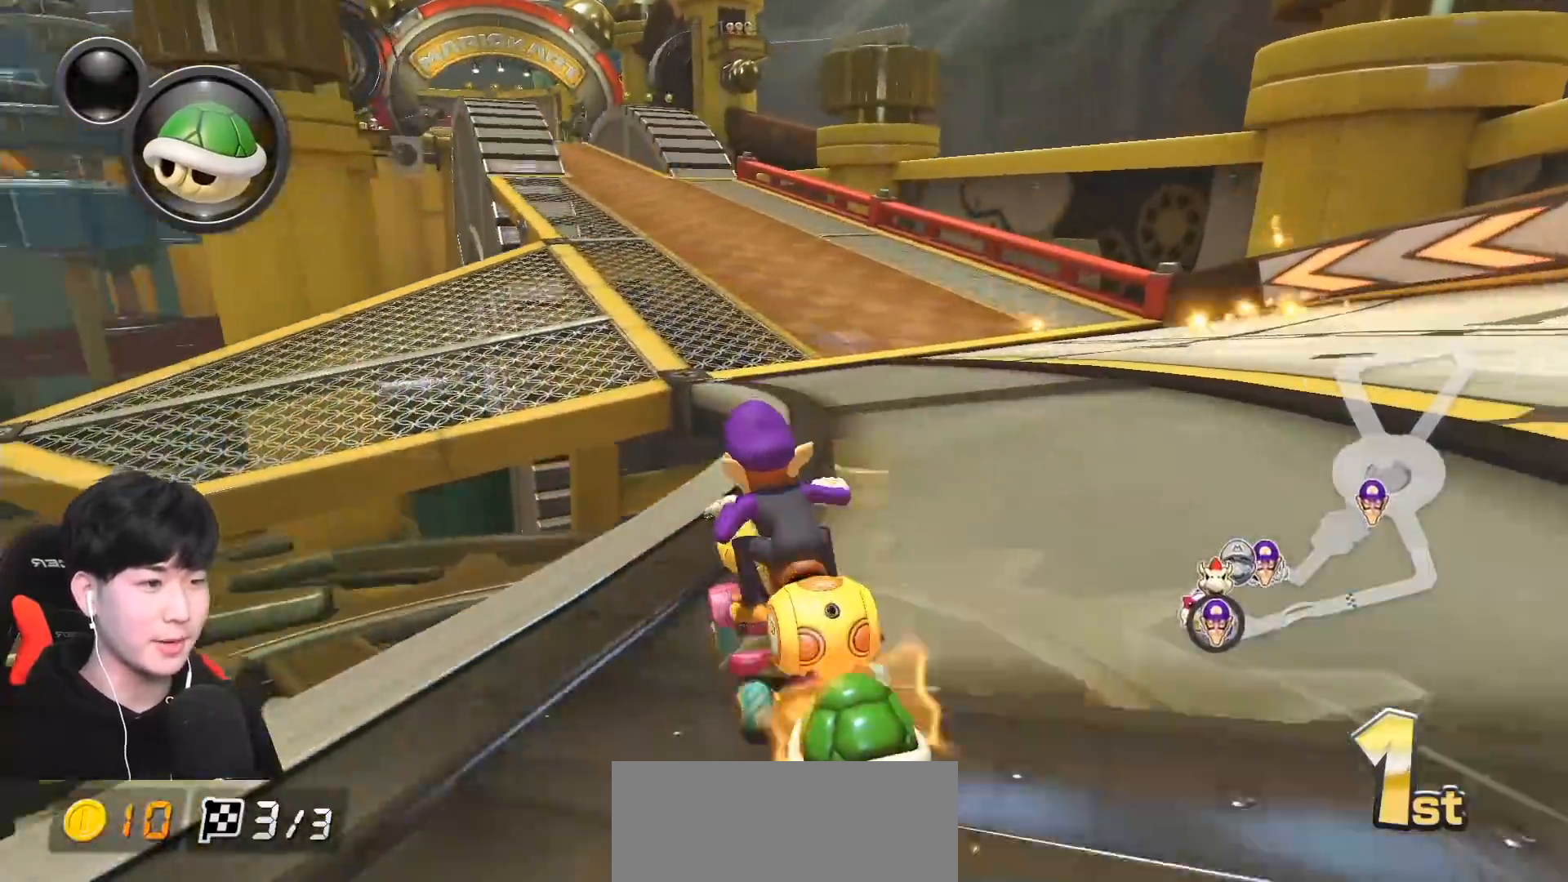
{"buttons": ["A", "L1", "R1"], "left_stick": "center", "events": [[33, "left_stick", "right"], [117, "left_stick", "left"], [300, "left_stick", "right"], [333, "R1", "down"], [500, "left_stick", "center"]]}
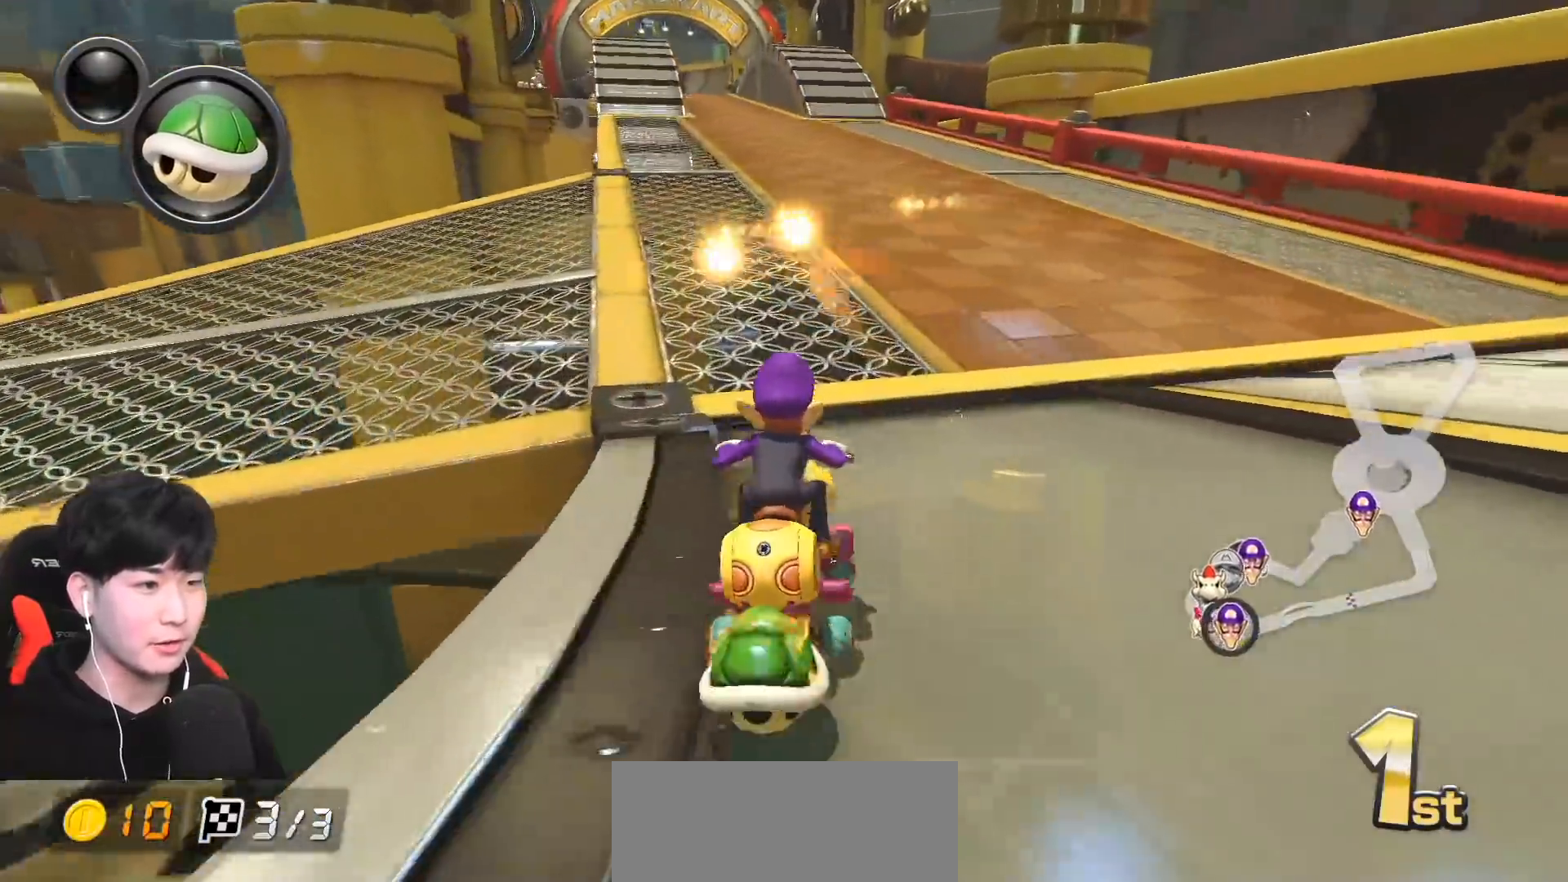
{"buttons": ["A", "X", "L1", "R1"], "left_stick": "up-left", "events": [[33, "R1", "up"], [150, "R1", "down"], [283, "left_stick", "up-left"], [433, "X", "down"]]}
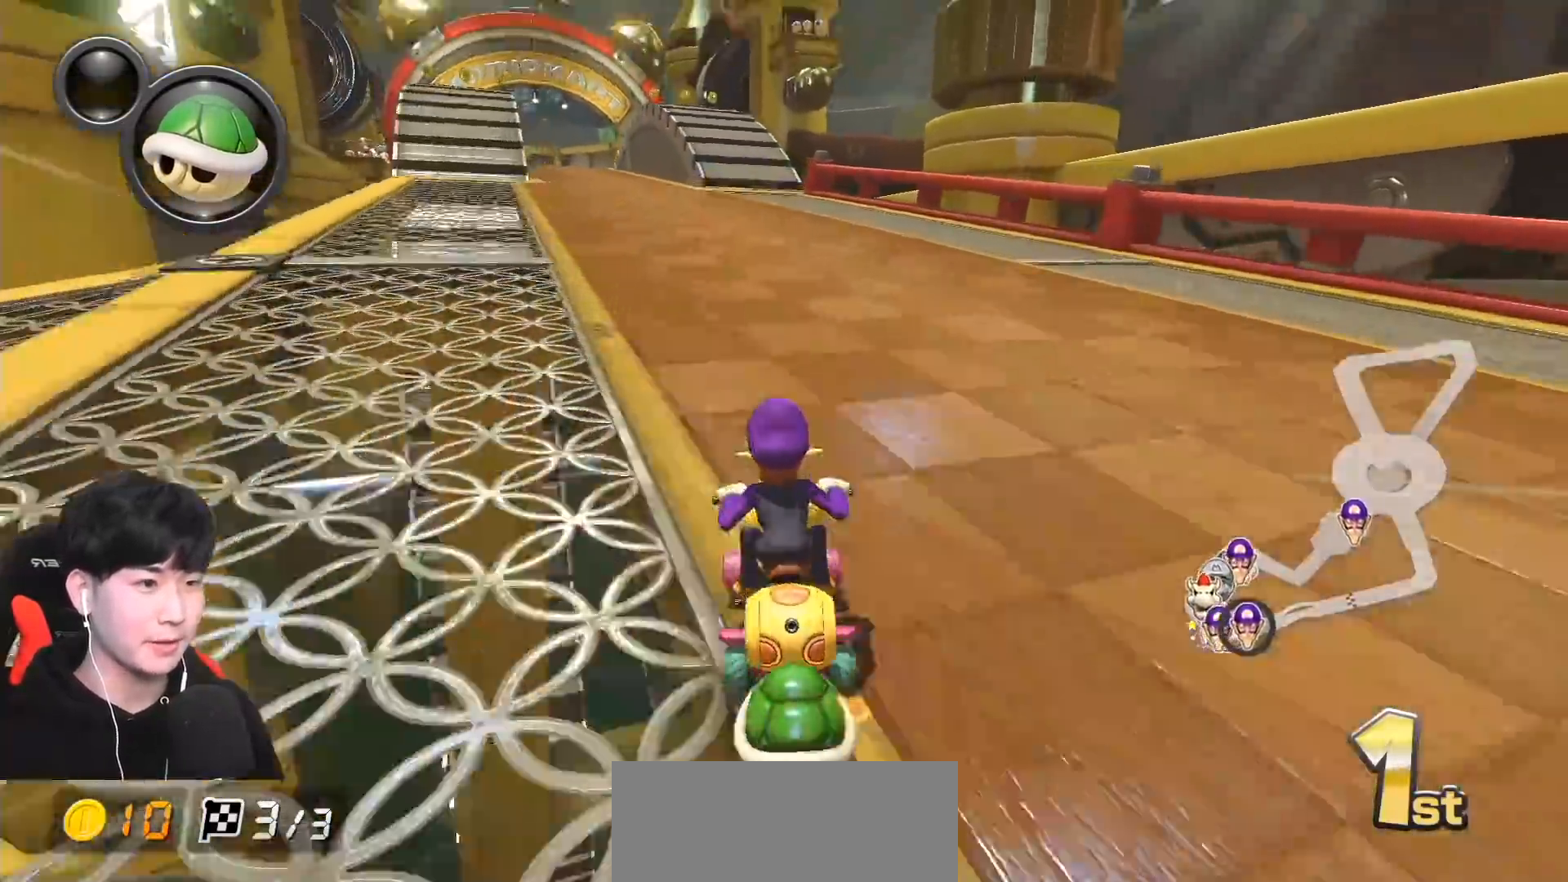
{"buttons": ["A", "L1", "R1"], "left_stick": "up-left", "events": [[100, "X", "up"], [217, "X", "down"], [350, "X", "up"]]}
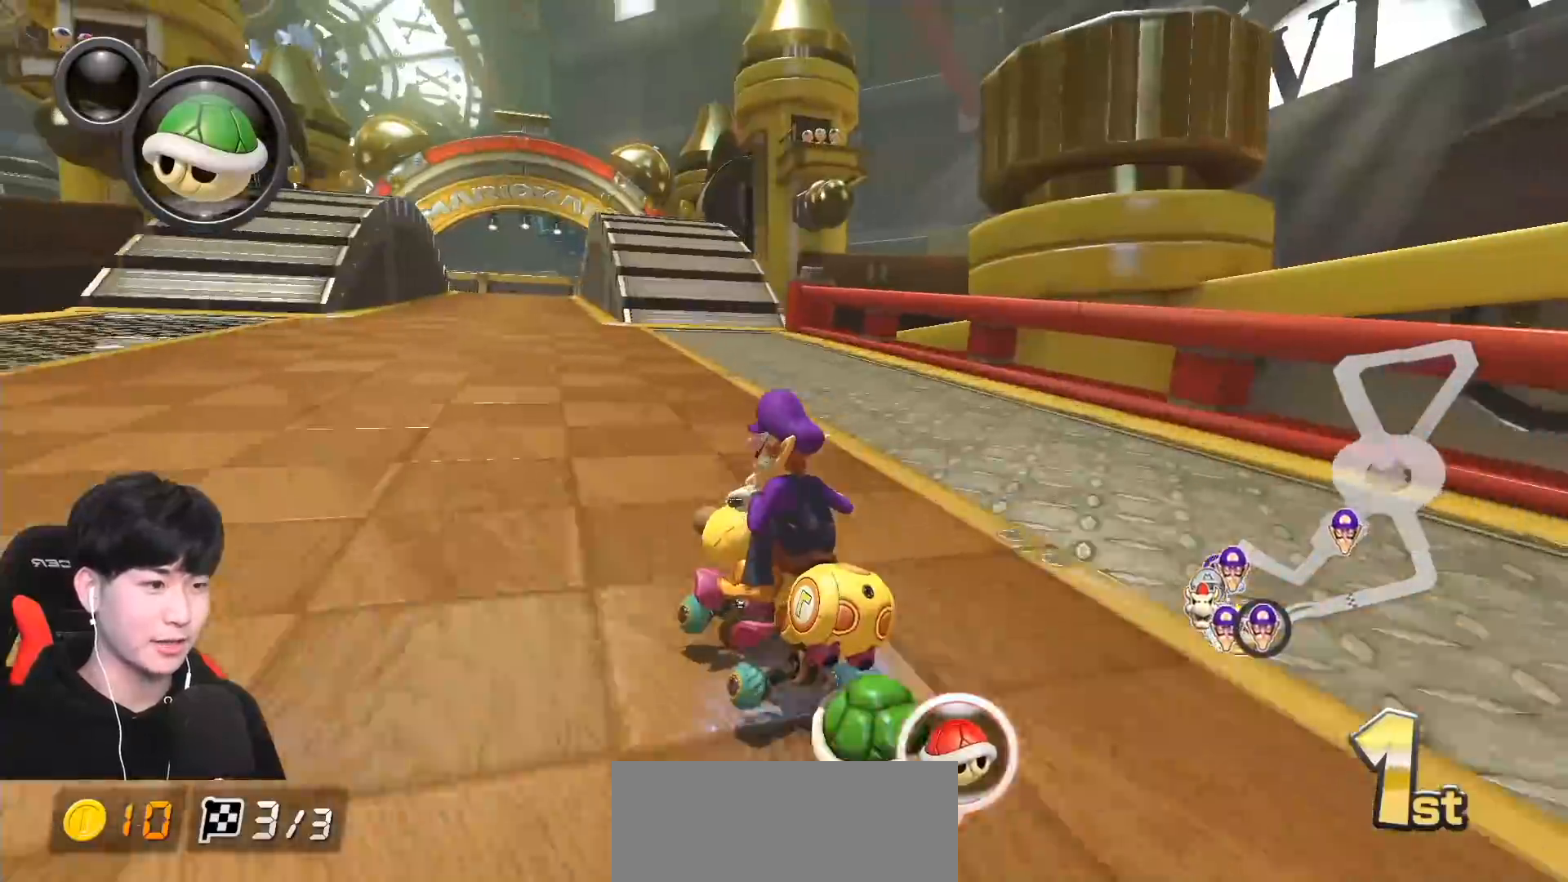
{"buttons": ["A", "X", "L1", "R1"], "left_stick": "right", "events": [[300, "left_stick", "right"], [433, "X", "down"]]}
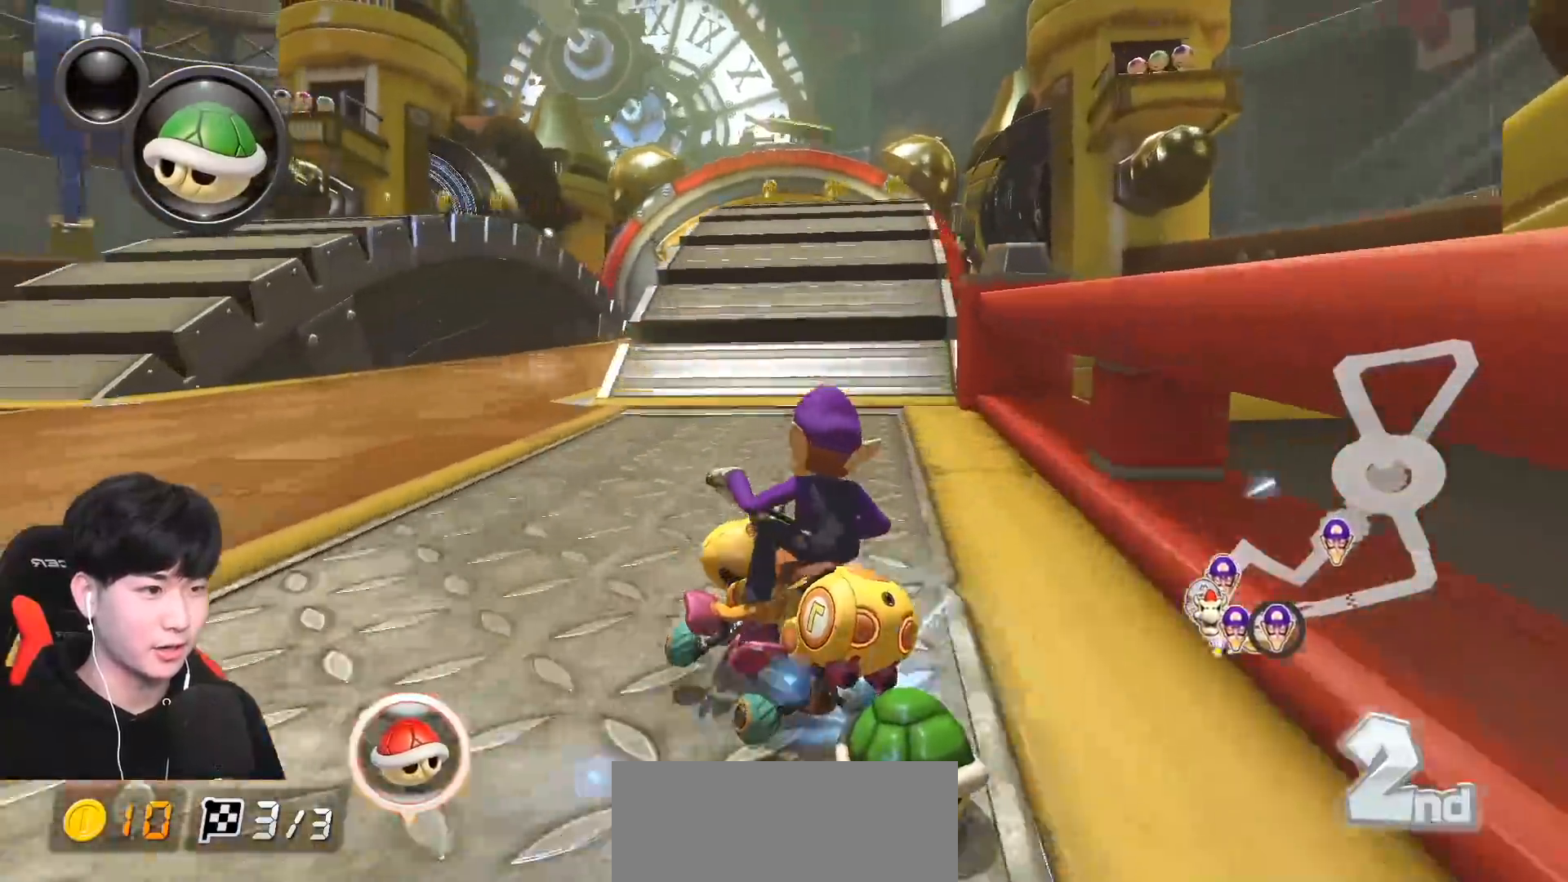
{"buttons": ["A", "L1"], "left_stick": "right", "events": [[17, "X", "up"], [67, "R1", "up"], [317, "R1", "down"], [450, "R1", "up"]]}
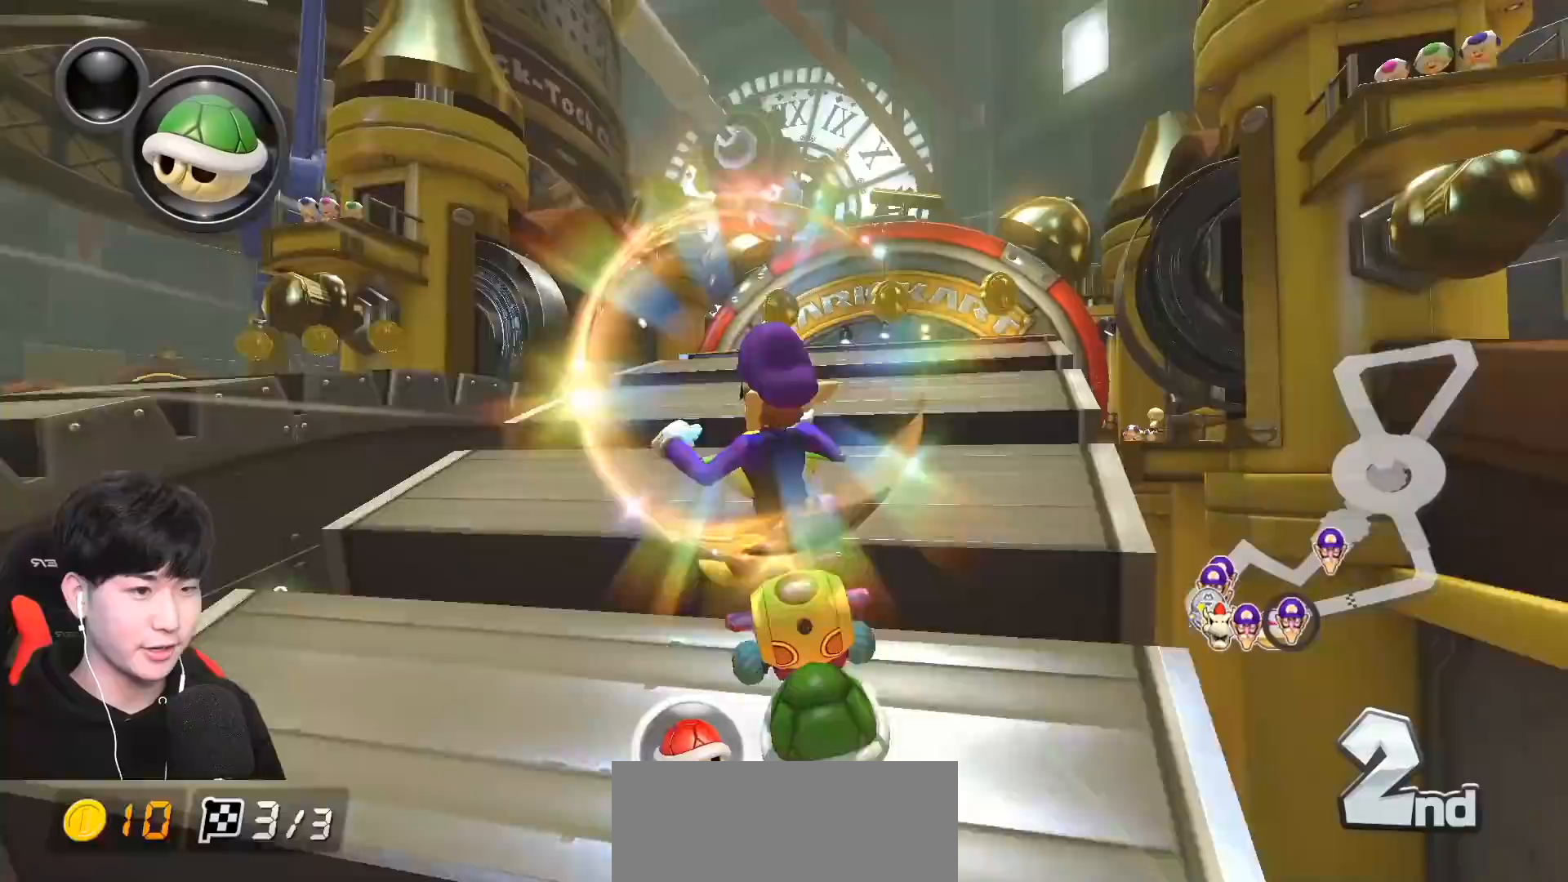
{"buttons": ["A", "L1"], "left_stick": "up-right", "events": [[67, "left_stick", "up-right"]]}
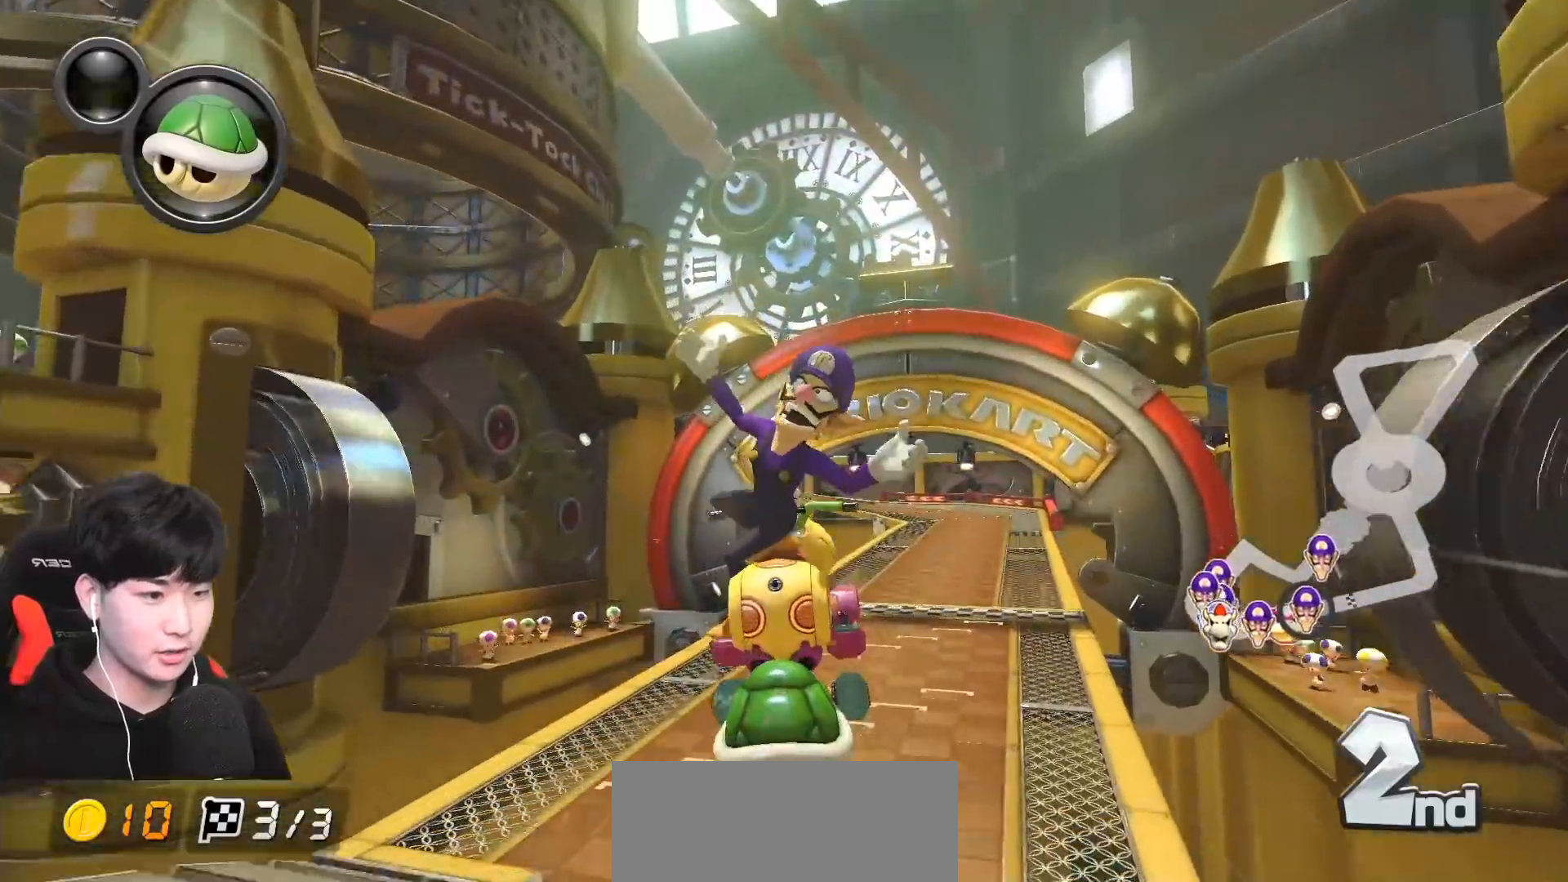
{"buttons": ["A", "L1"], "left_stick": "up-right", "events": []}
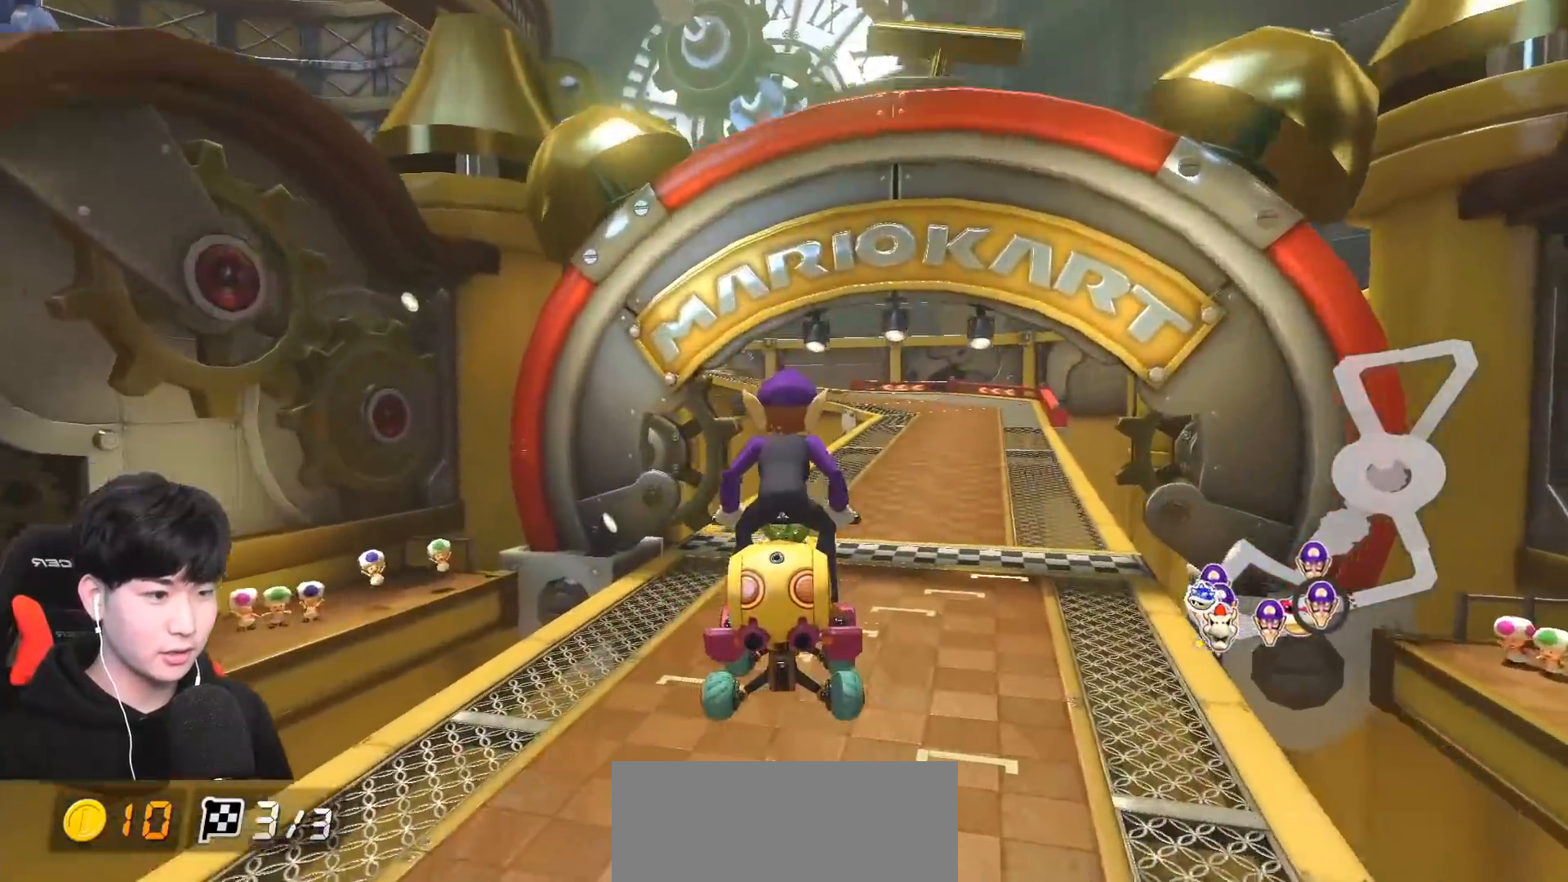
{"buttons": ["A"], "left_stick": "up-right", "events": [[183, "L1", "up"]]}
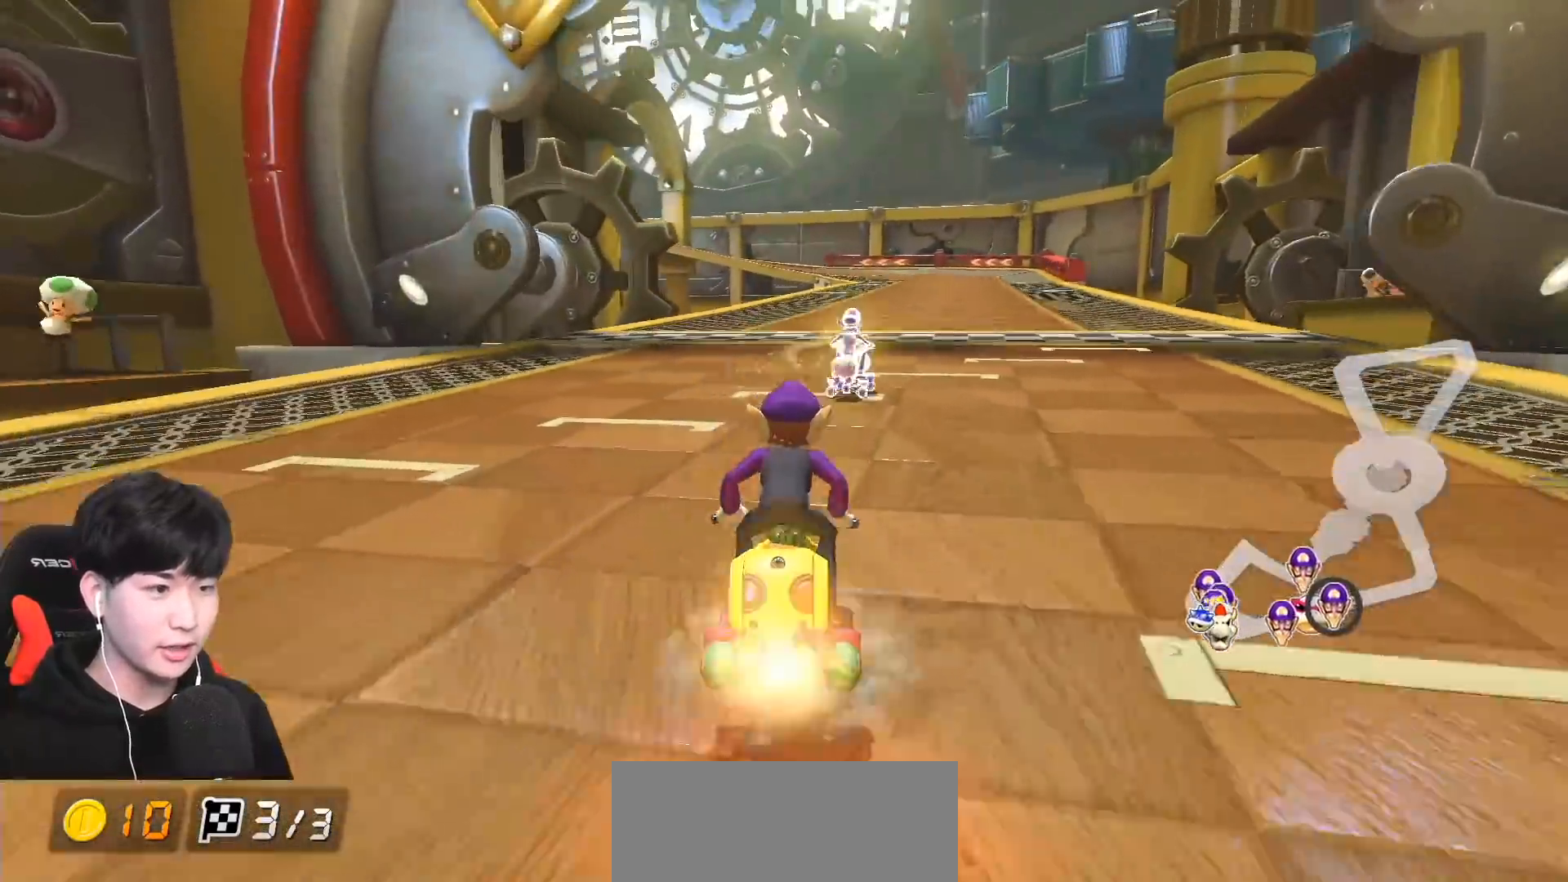
{"buttons": ["A", "R1"], "left_stick": "center", "events": [[50, "X", "down"], [133, "left_stick", "center"], [183, "X", "up"], [333, "R1", "down"]]}
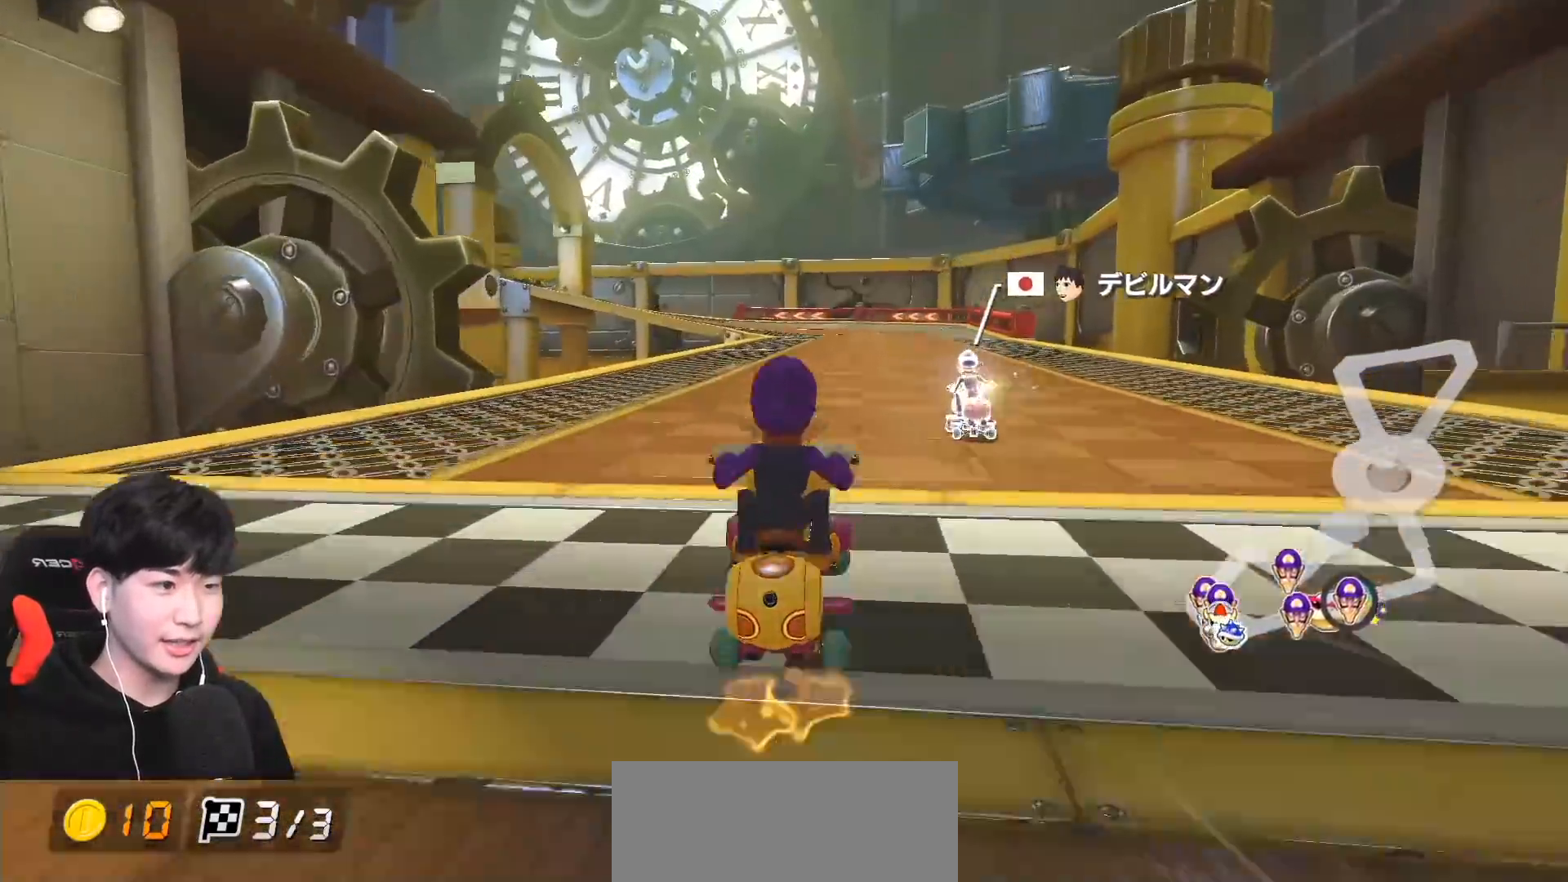
{"buttons": [], "left_stick": "center", "events": [[17, "left_stick", "right"], [67, "R1", "up"], [83, "left_stick", "center"], [183, "A", "up"]]}